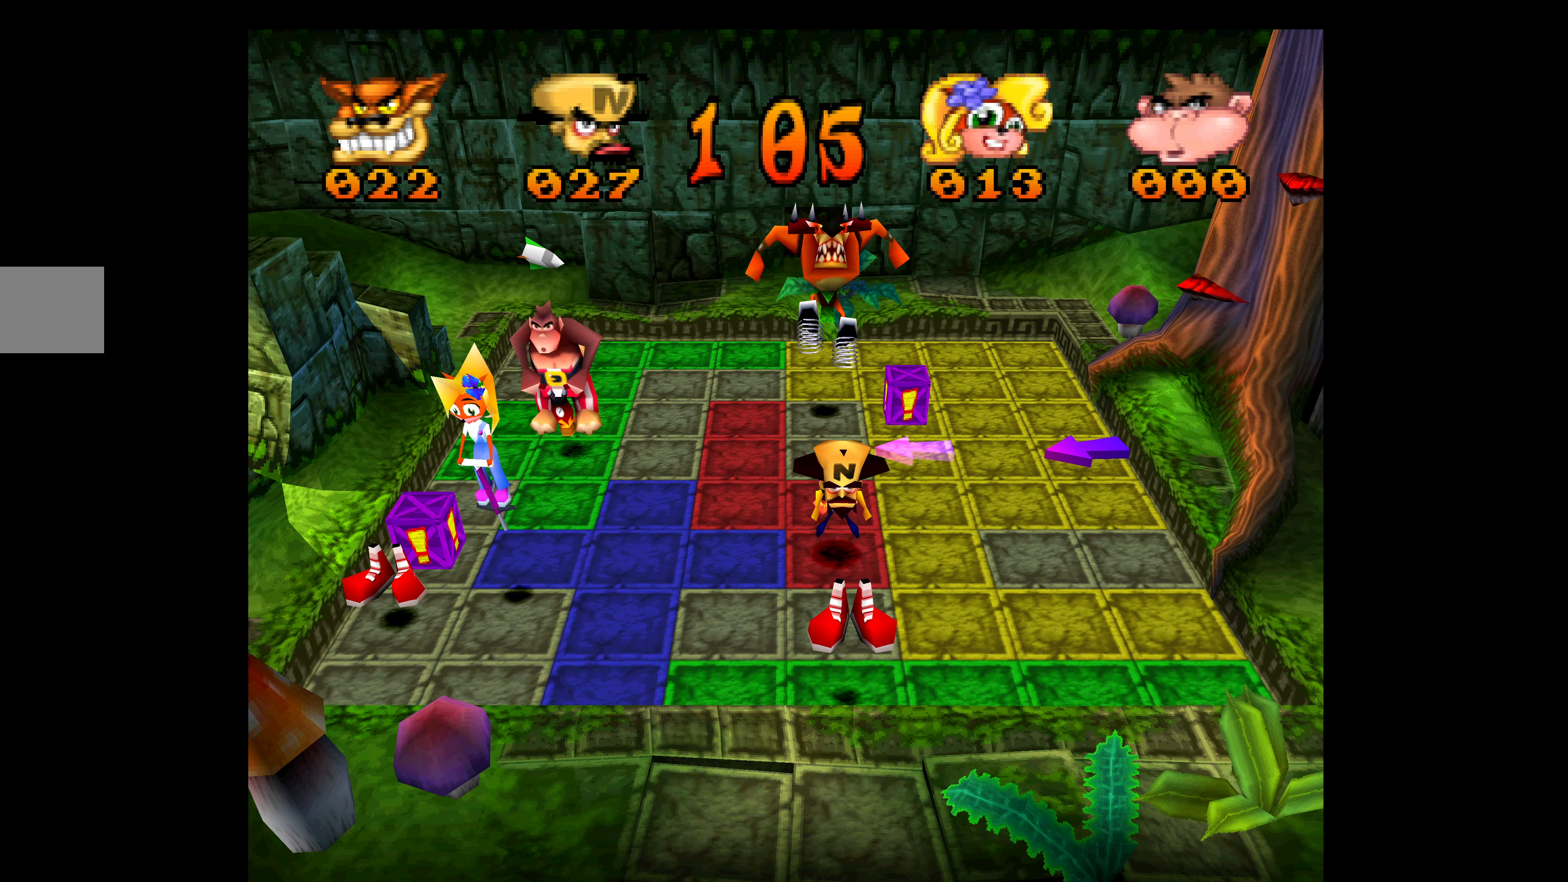
Gameplay with a controller (PlayStation layout); each line is a JSON object with the inputs held at the frame after it. "events" lists button and stick changes between this image and that frame as [ms after this image, input, new state], when the widget could be followed in between. Not read: right_stick.
{"buttons": ["DPAD_DOWN"], "left_stick": "center", "events": []}
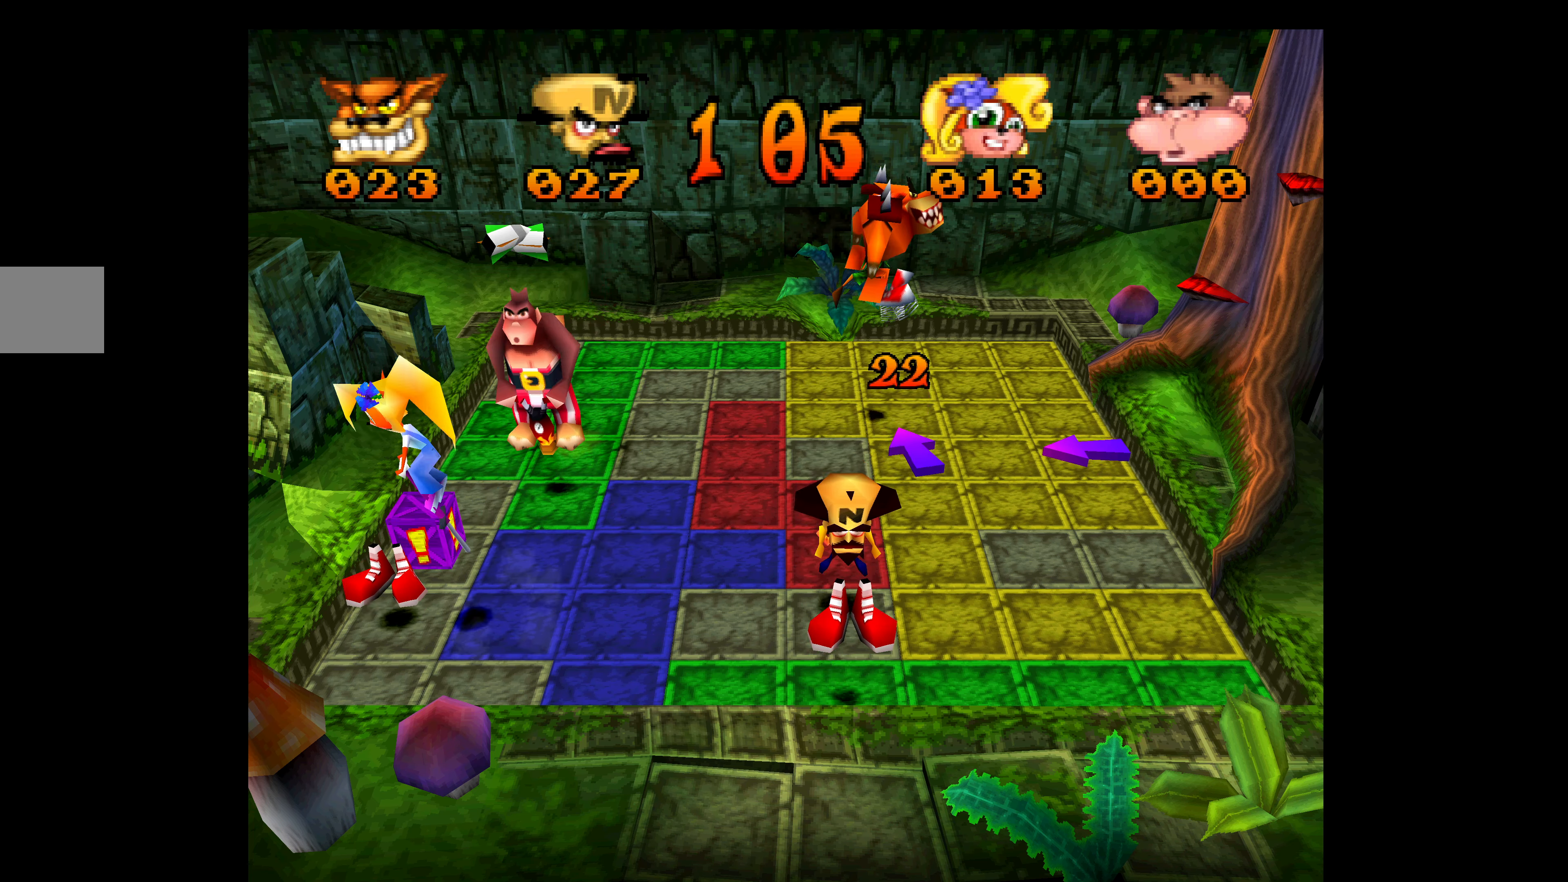
{"buttons": ["DPAD_RIGHT"], "left_stick": "center", "events": [[417, "DPAD_RIGHT", "down"], [467, "DPAD_DOWN", "up"]]}
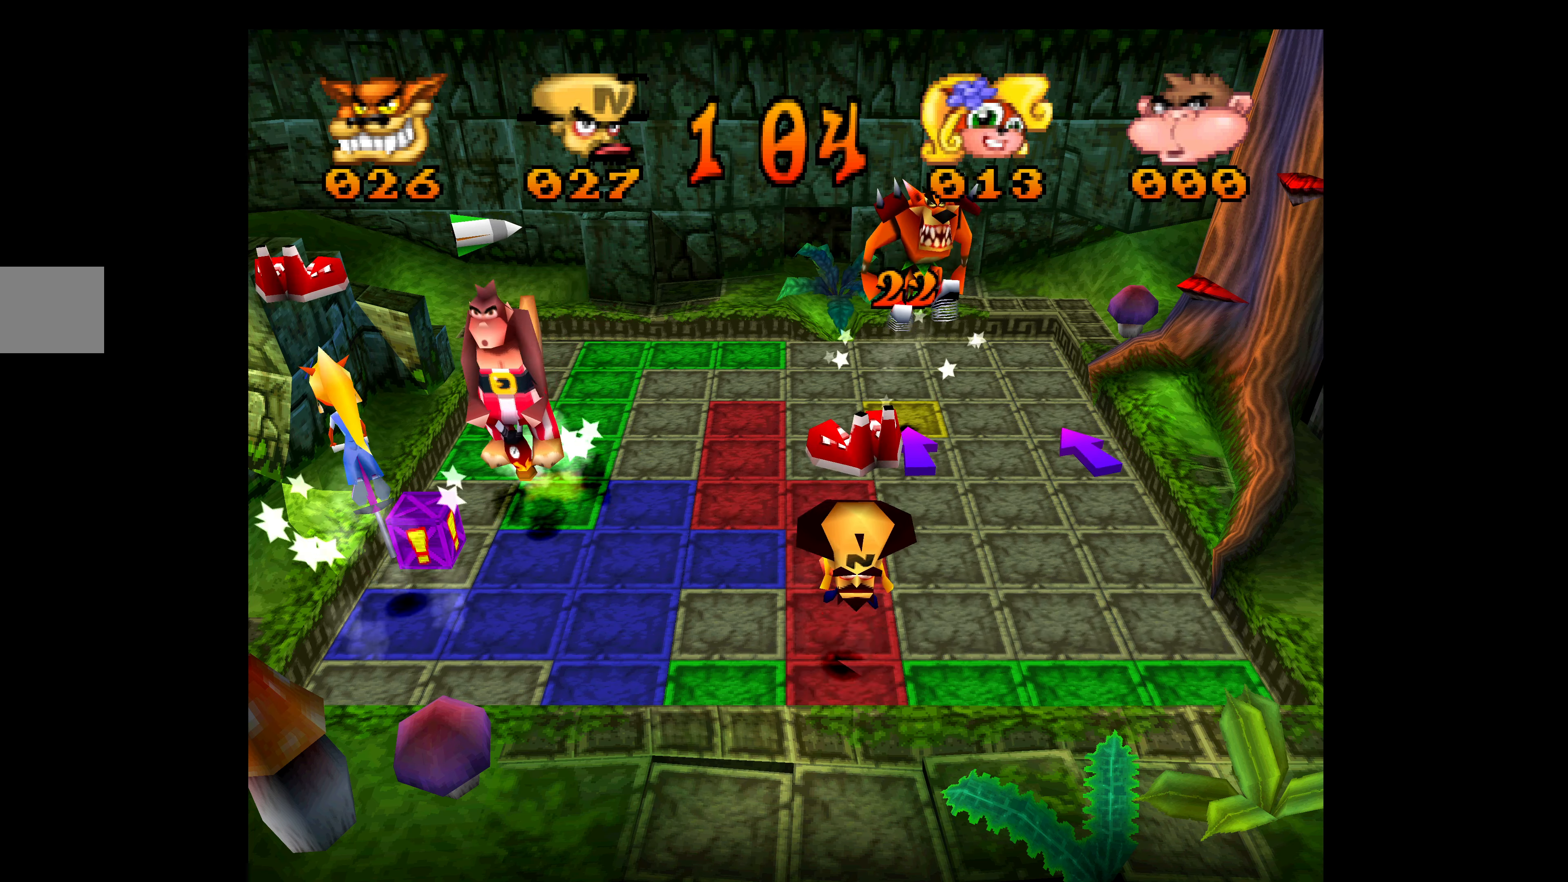
{"buttons": ["DPAD_RIGHT"], "left_stick": "center", "events": []}
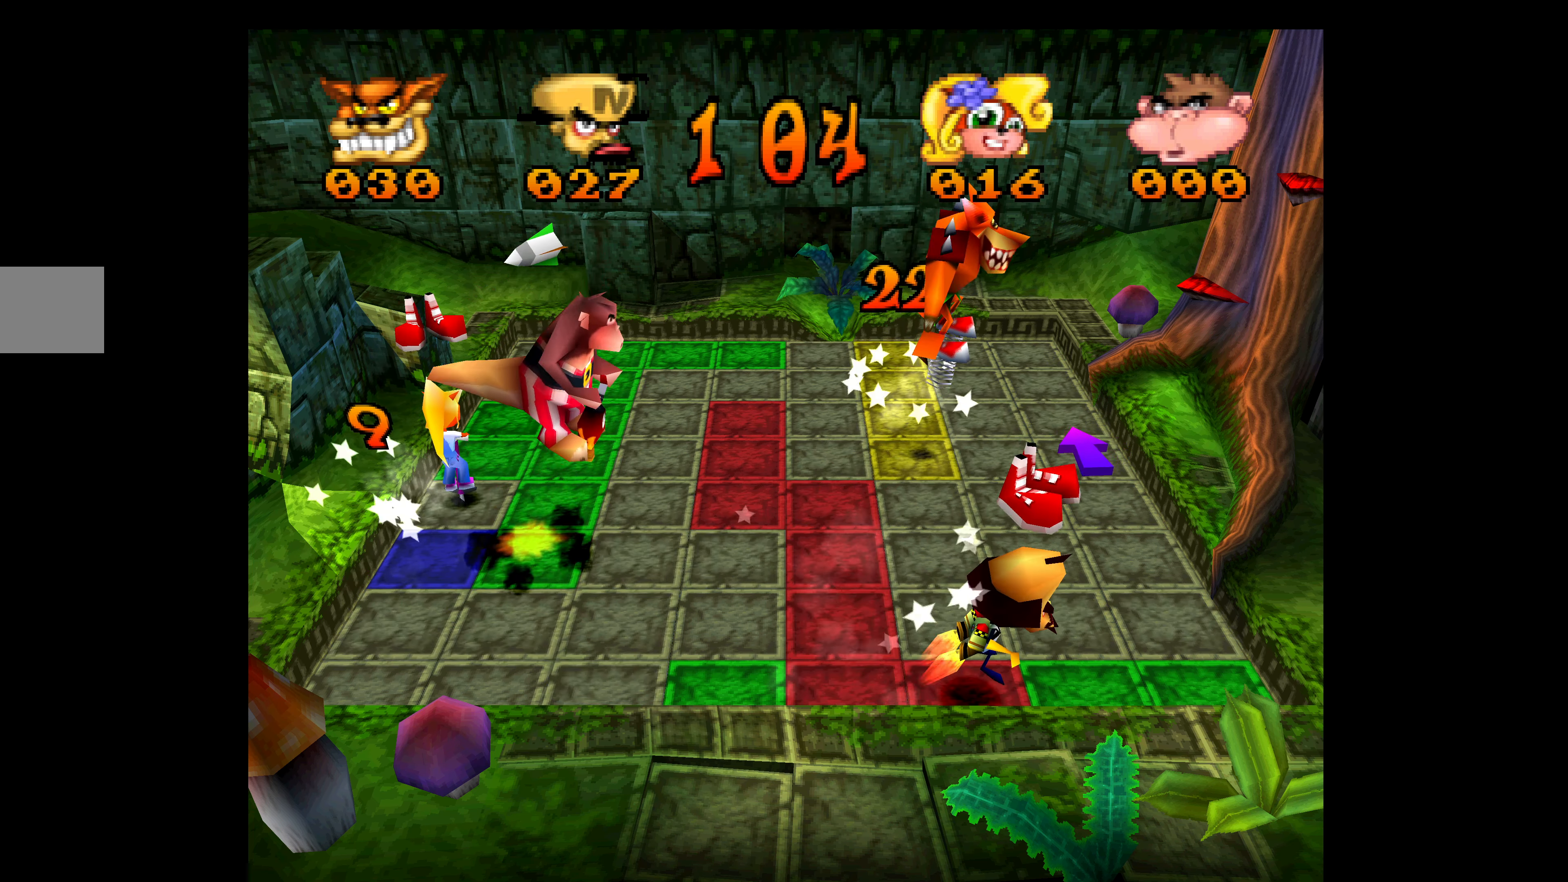
{"buttons": ["DPAD_UP"], "left_stick": "center", "events": [[84, "DPAD_RIGHT", "up"], [84, "DPAD_UP", "down"]]}
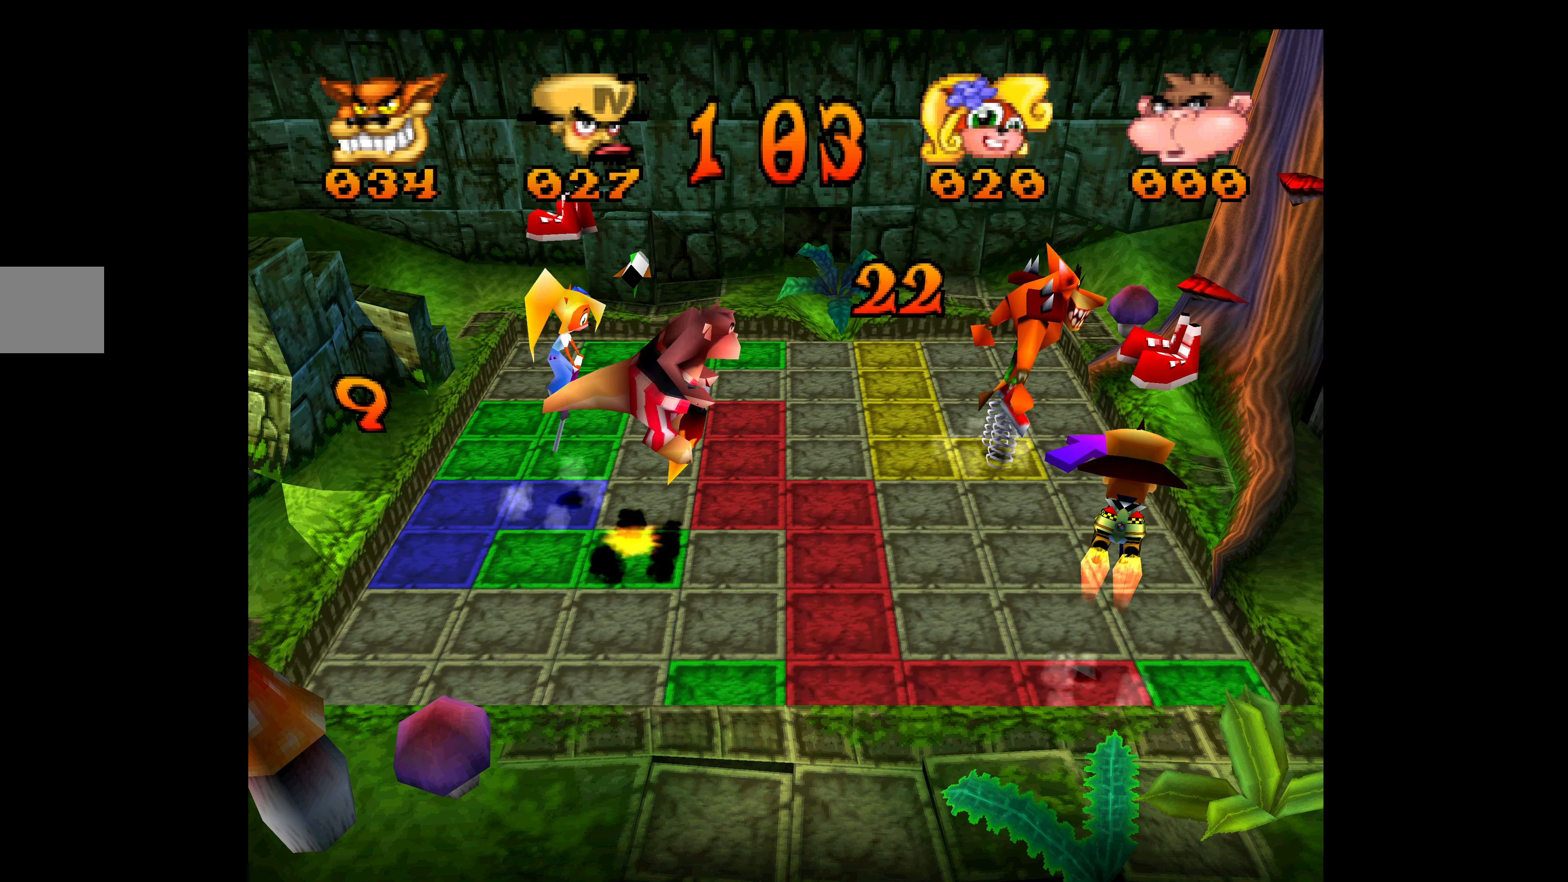
{"buttons": ["DPAD_UP"], "left_stick": "center", "events": []}
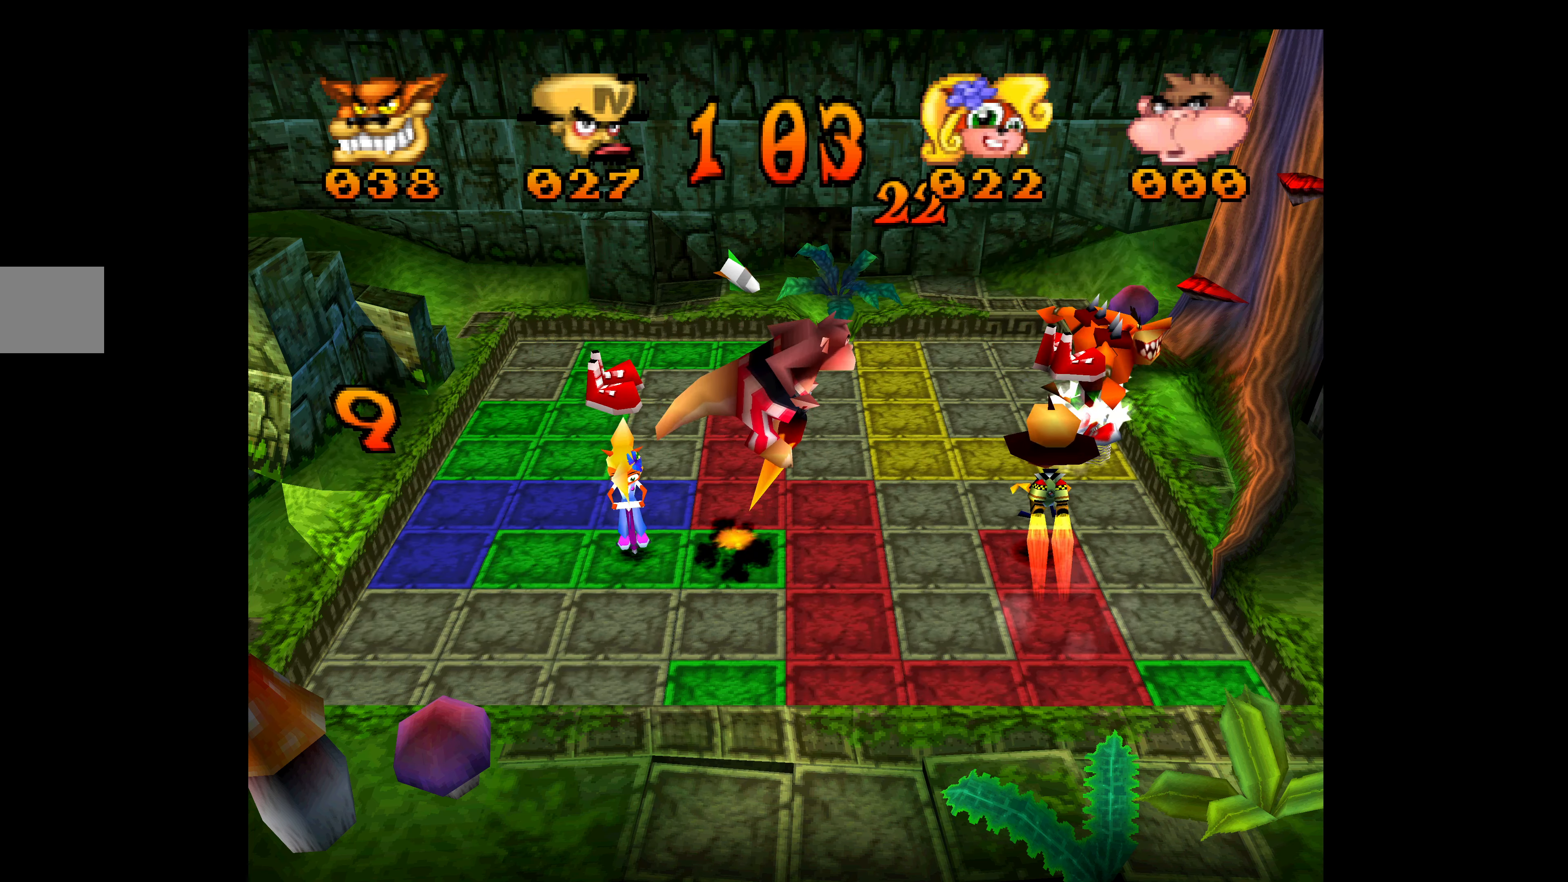
{"buttons": ["DPAD_UP"], "left_stick": "center", "events": []}
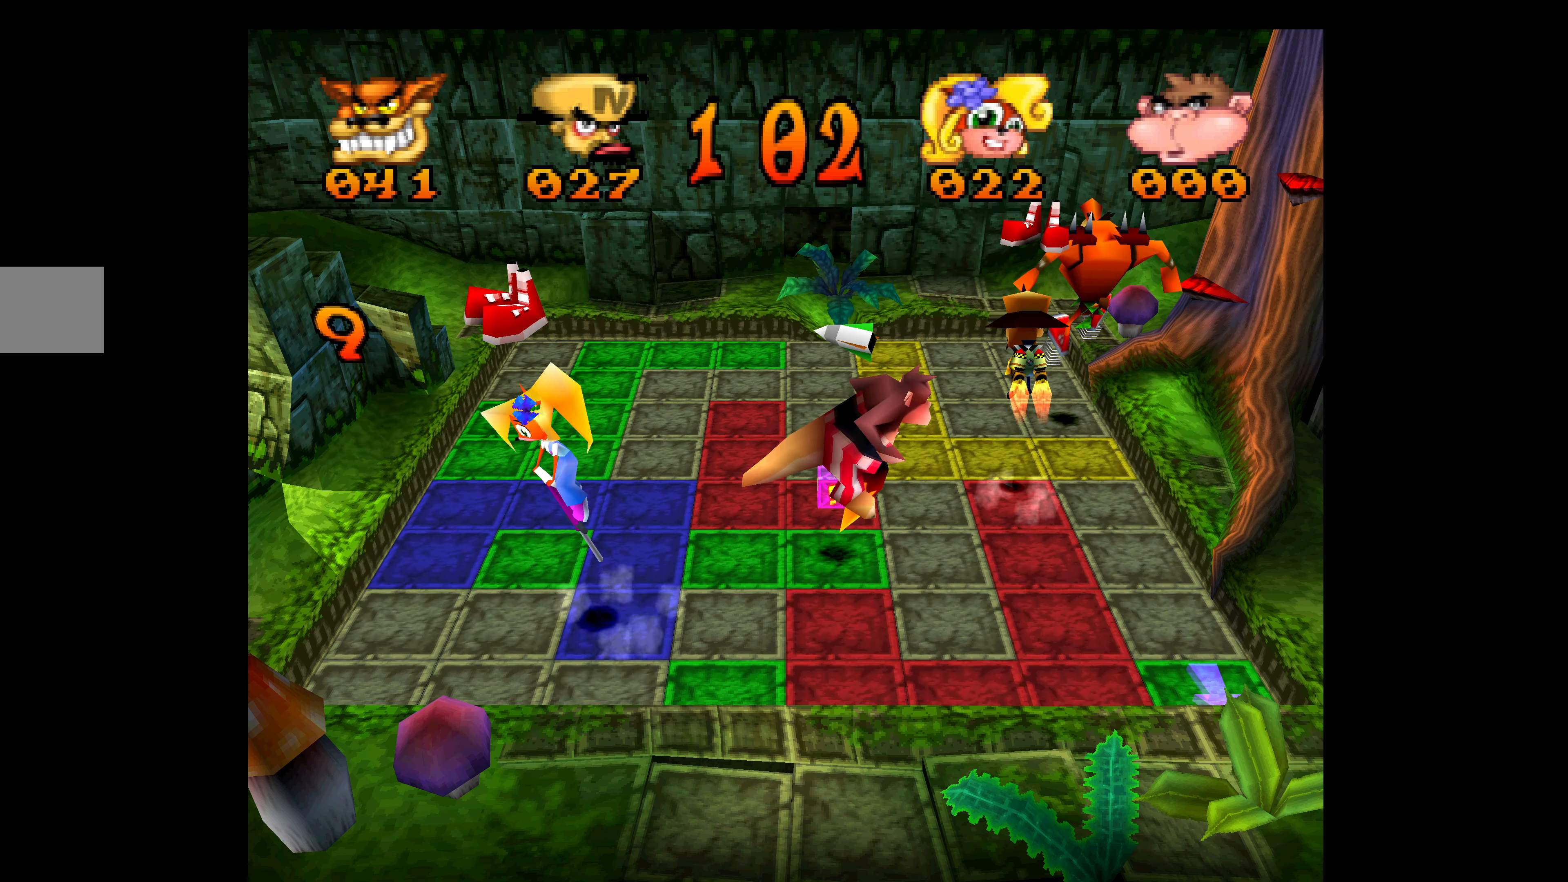
{"buttons": ["DPAD_LEFT"], "left_stick": "center", "events": [[167, "DPAD_LEFT", "down"], [167, "DPAD_UP", "up"]]}
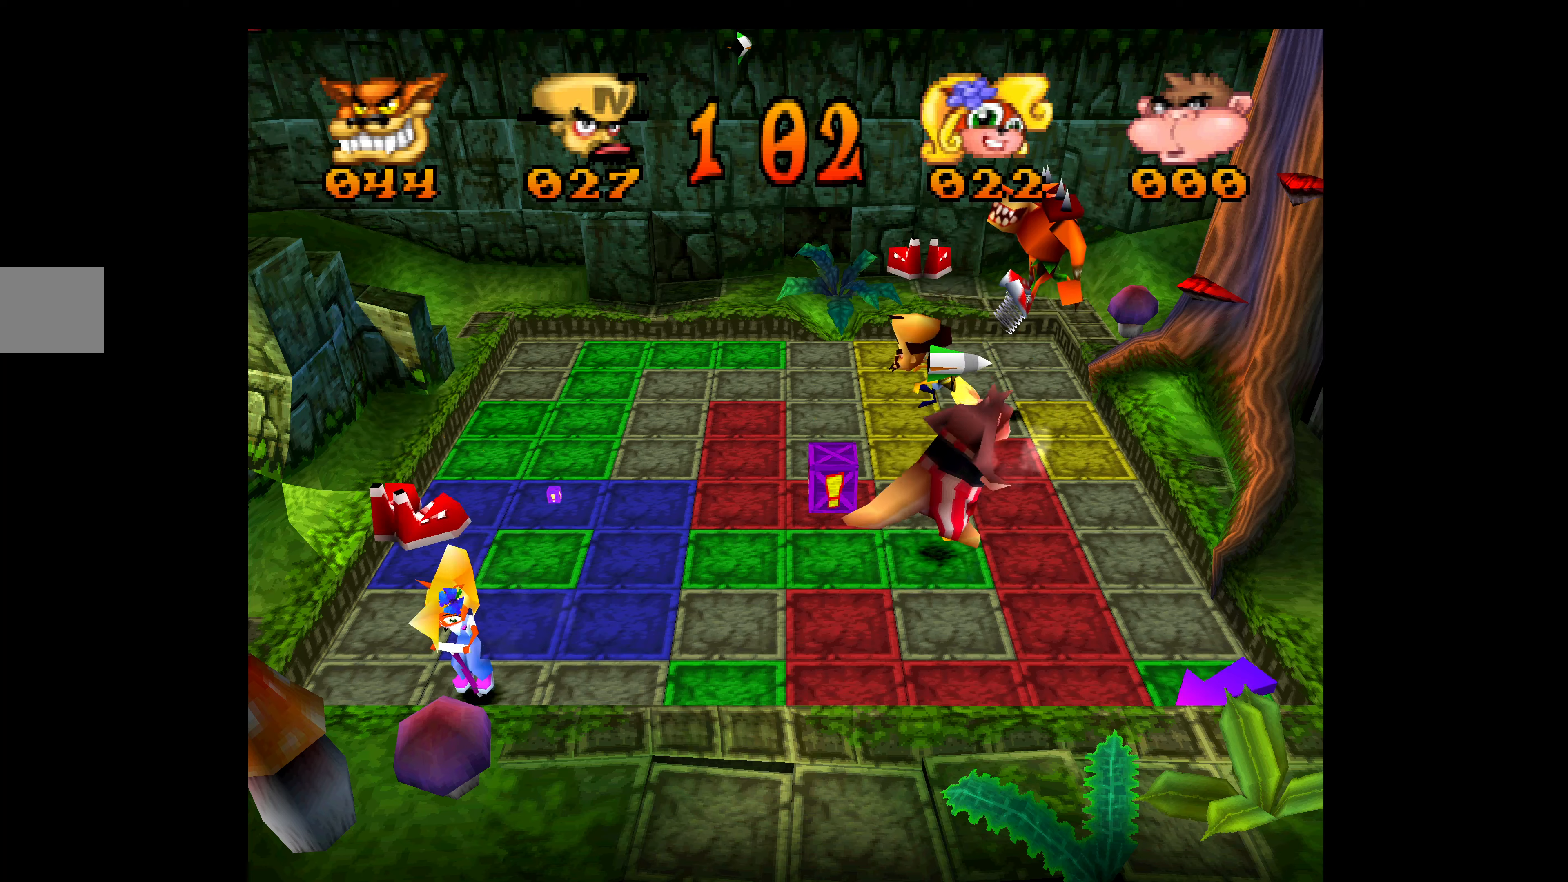
{"buttons": ["DPAD_UP"], "left_stick": "center", "events": [[383, "DPAD_UP", "down"], [416, "DPAD_LEFT", "up"]]}
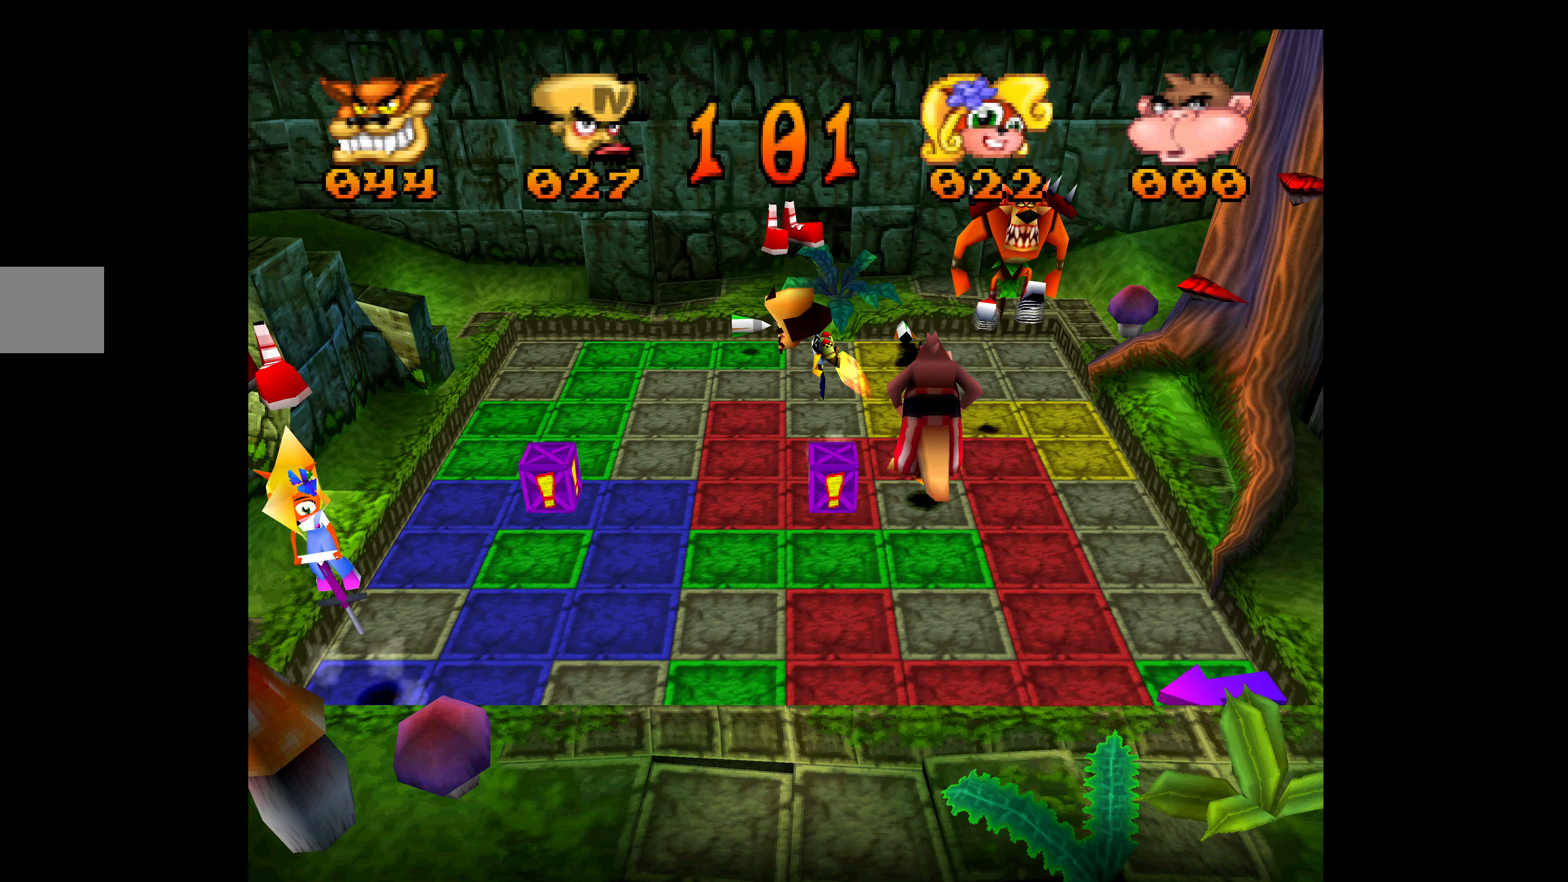
{"buttons": ["DPAD_LEFT"], "left_stick": "center", "events": [[66, "DPAD_LEFT", "down"], [83, "DPAD_UP", "up"]]}
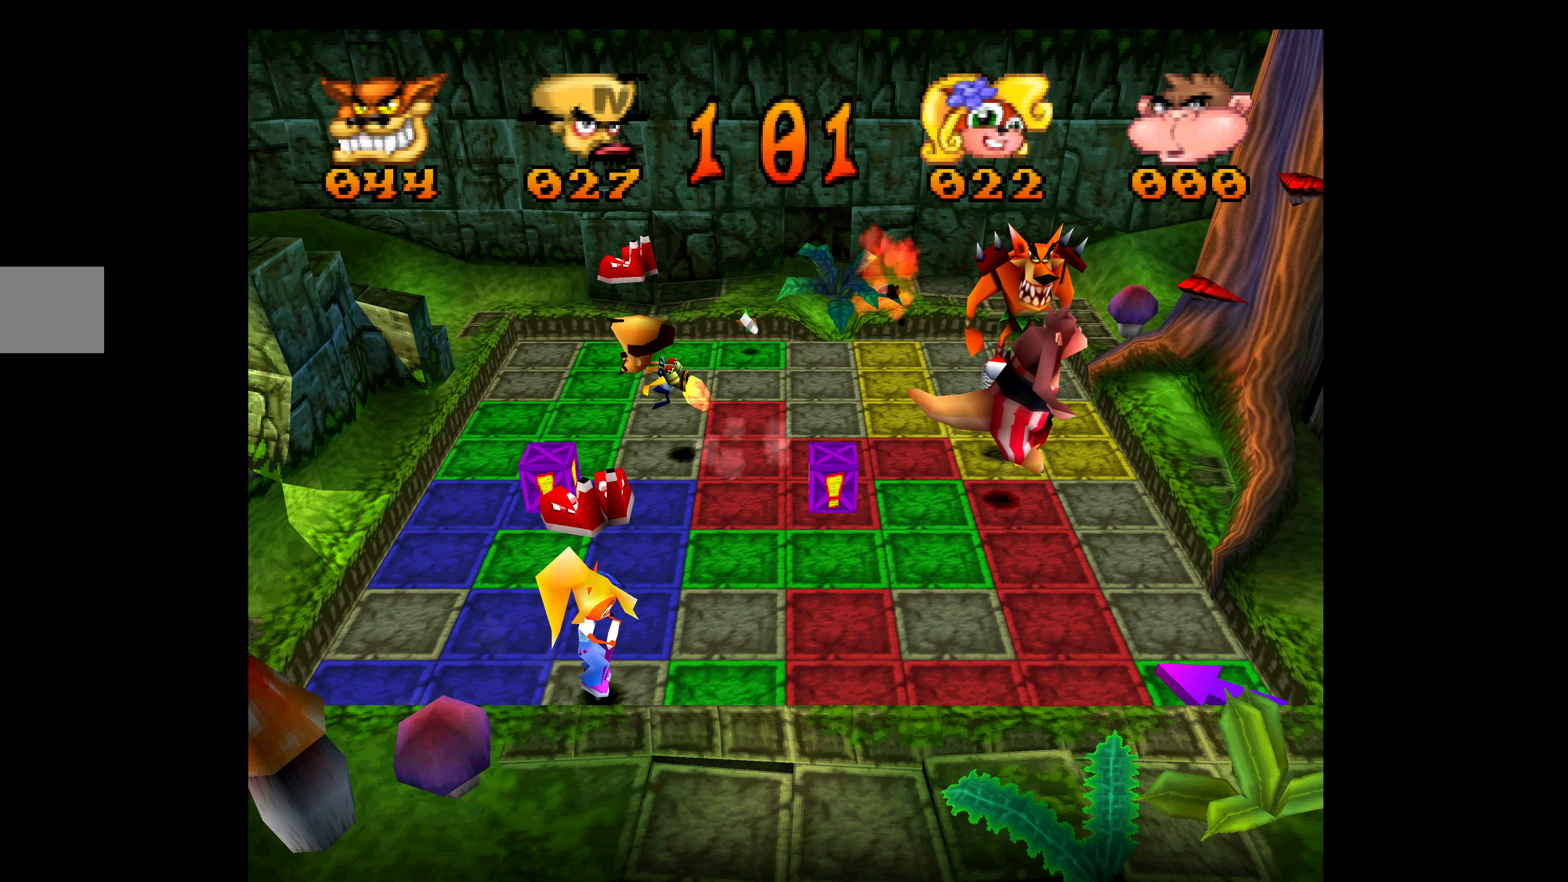
{"buttons": ["DPAD_DOWN"], "left_stick": "center", "events": [[150, "DPAD_DOWN", "down"], [183, "DPAD_LEFT", "up"]]}
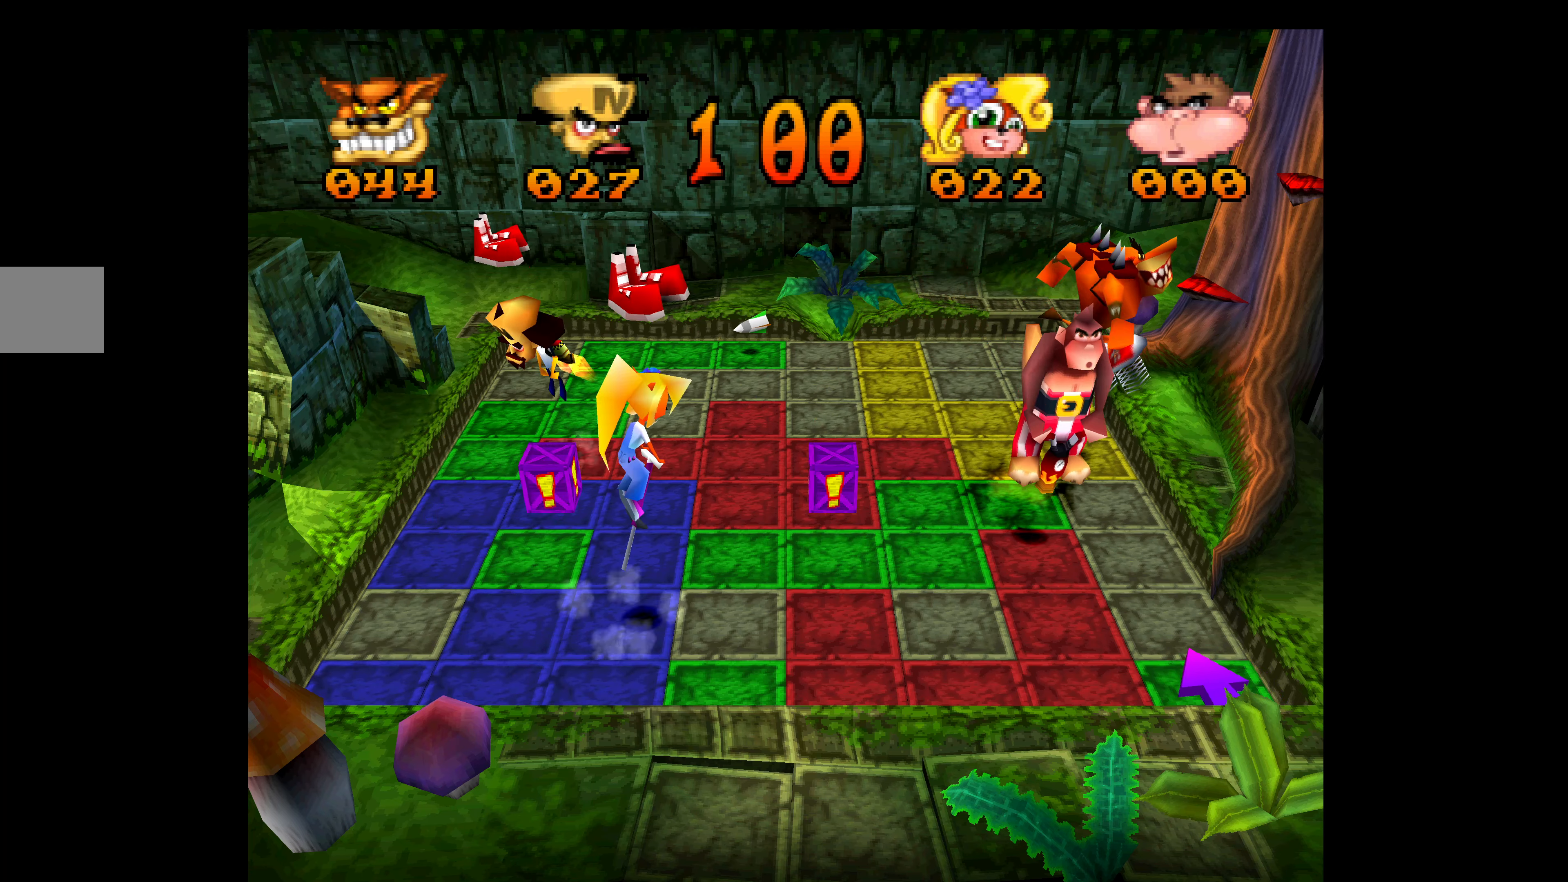
{"buttons": ["DPAD_DOWN"], "left_stick": "center", "events": []}
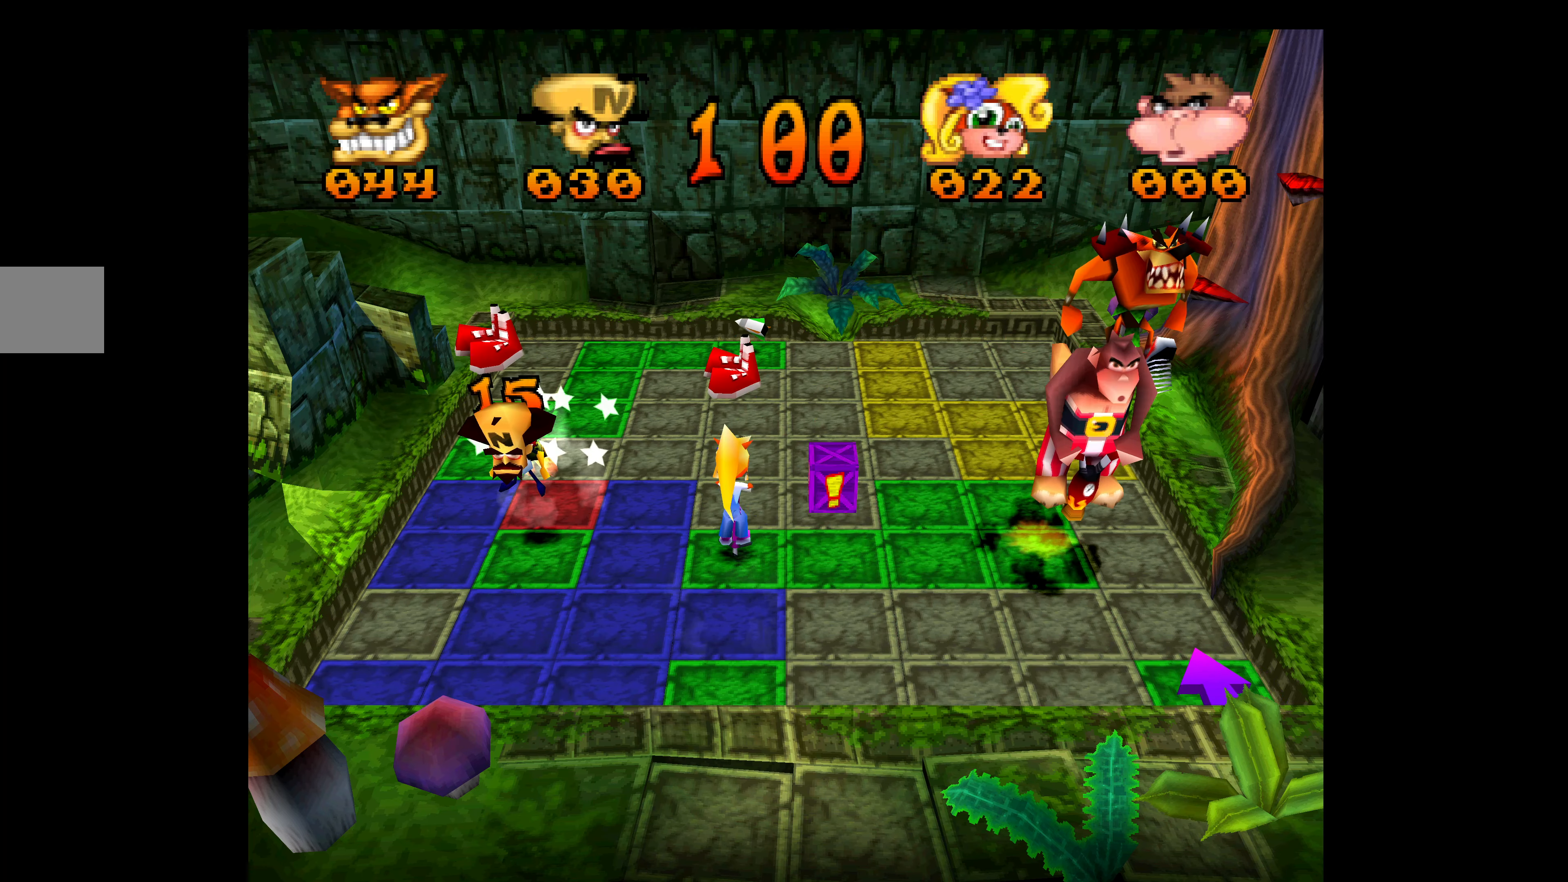
{"buttons": ["DPAD_DOWN", "DPAD_RIGHT"], "left_stick": "center", "events": [[500, "DPAD_RIGHT", "down"]]}
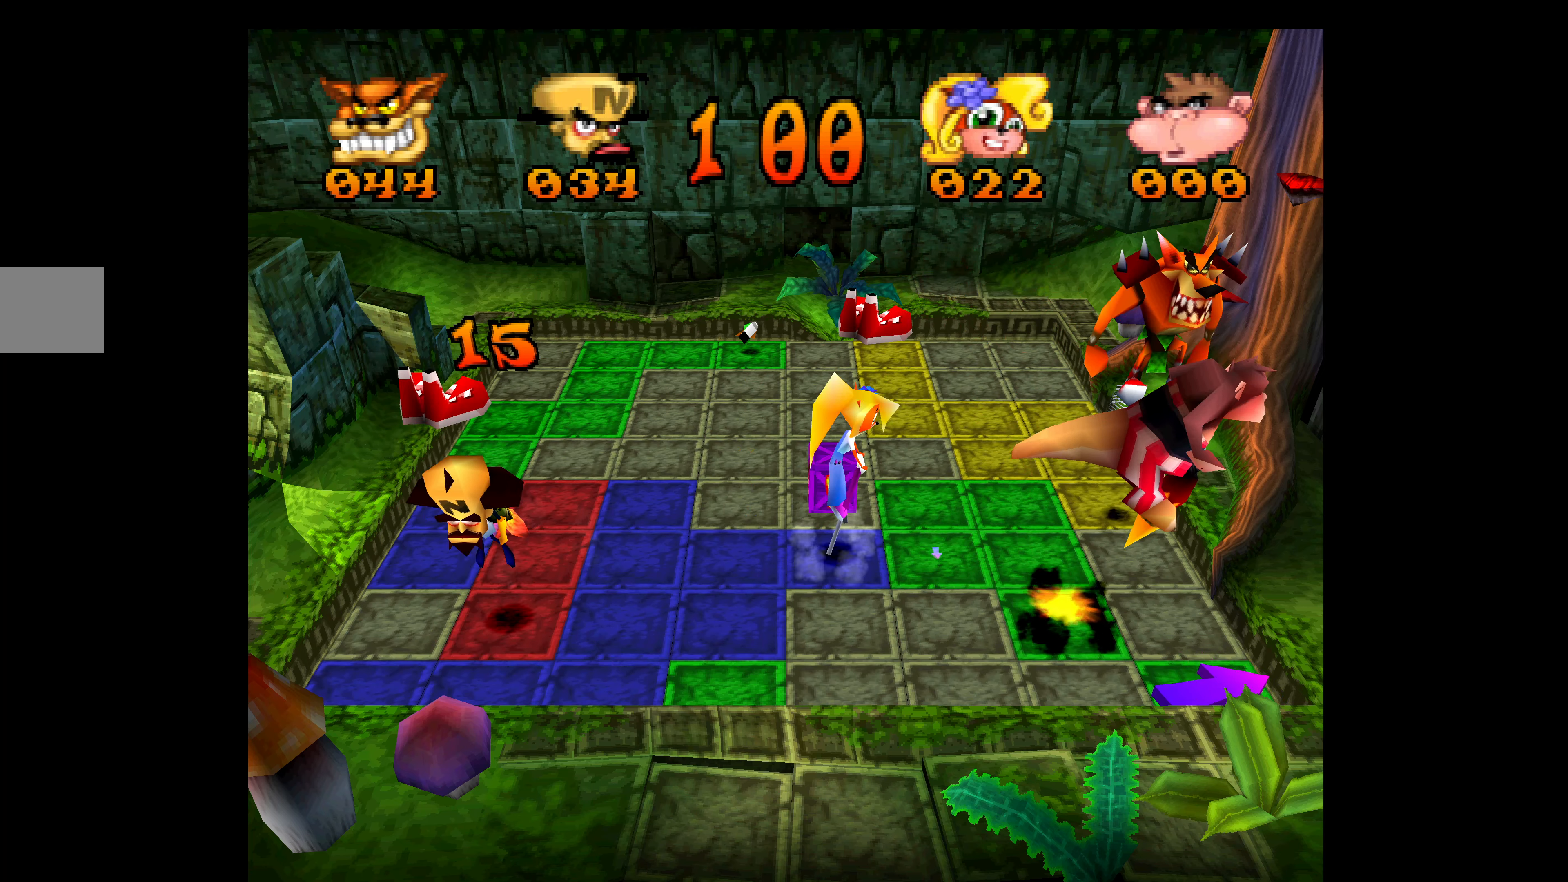
{"buttons": ["DPAD_UP"], "left_stick": "center", "events": [[83, "DPAD_DOWN", "up"], [333, "DPAD_UP", "down"], [366, "DPAD_RIGHT", "up"]]}
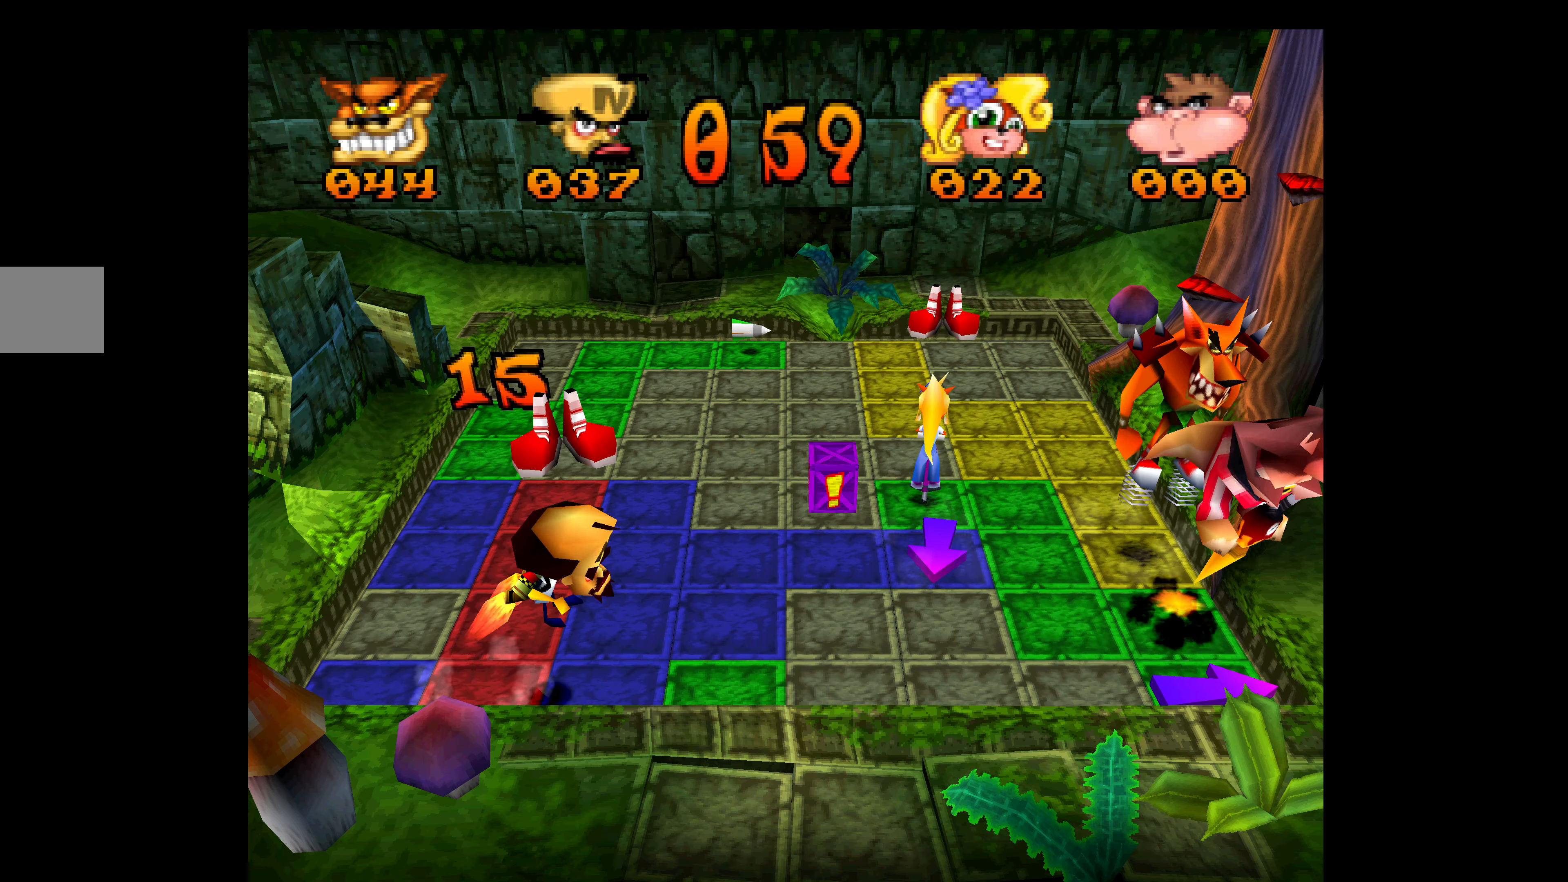
{"buttons": ["DPAD_UP"], "left_stick": "center", "events": []}
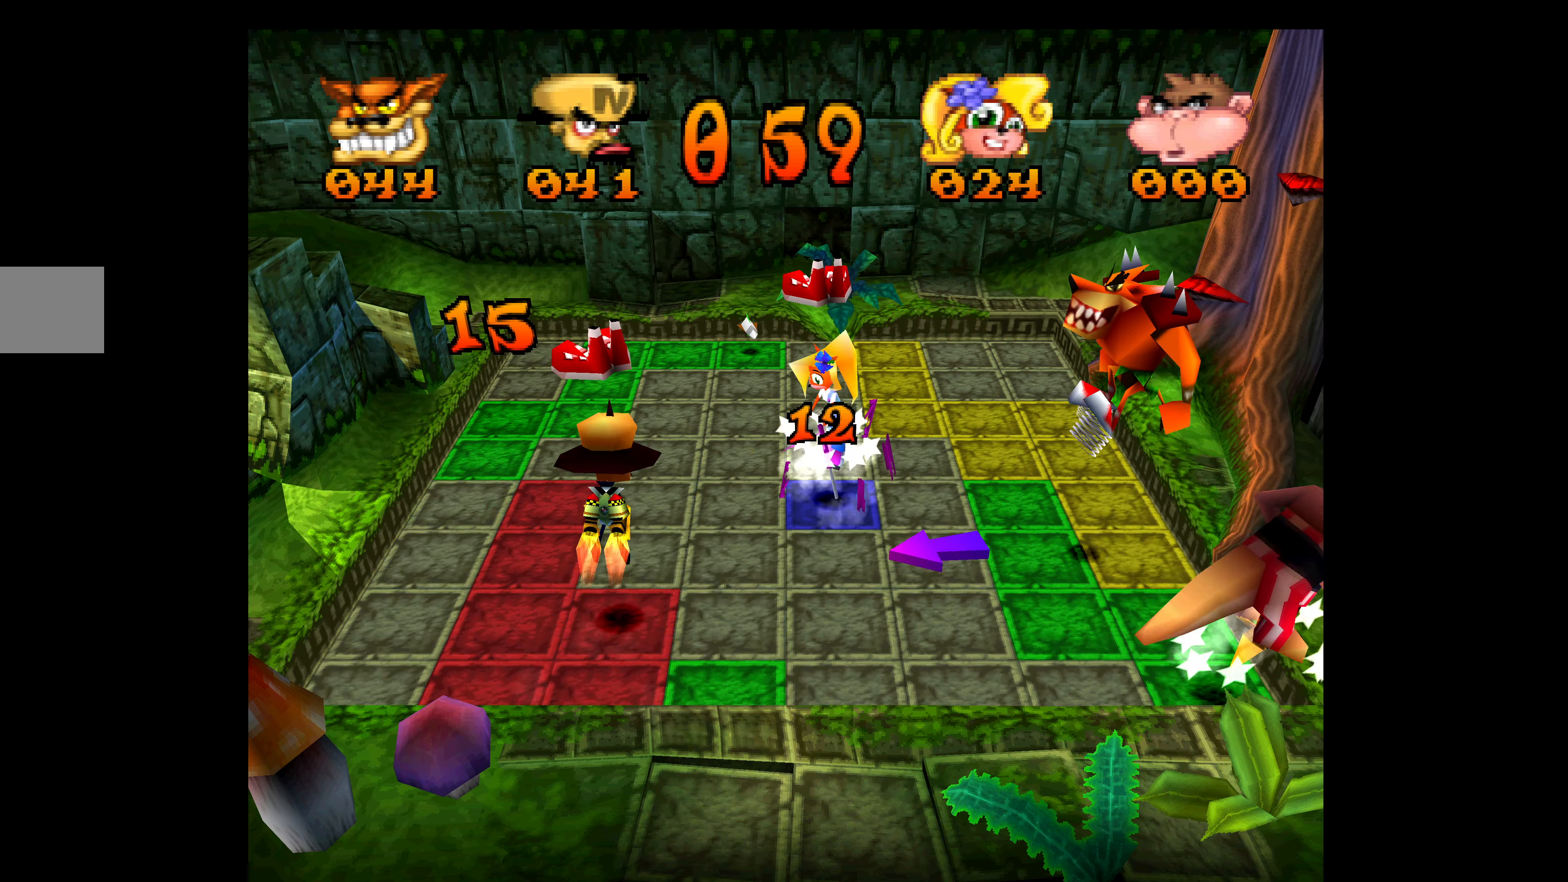
{"buttons": ["DPAD_UP"], "left_stick": "center", "events": []}
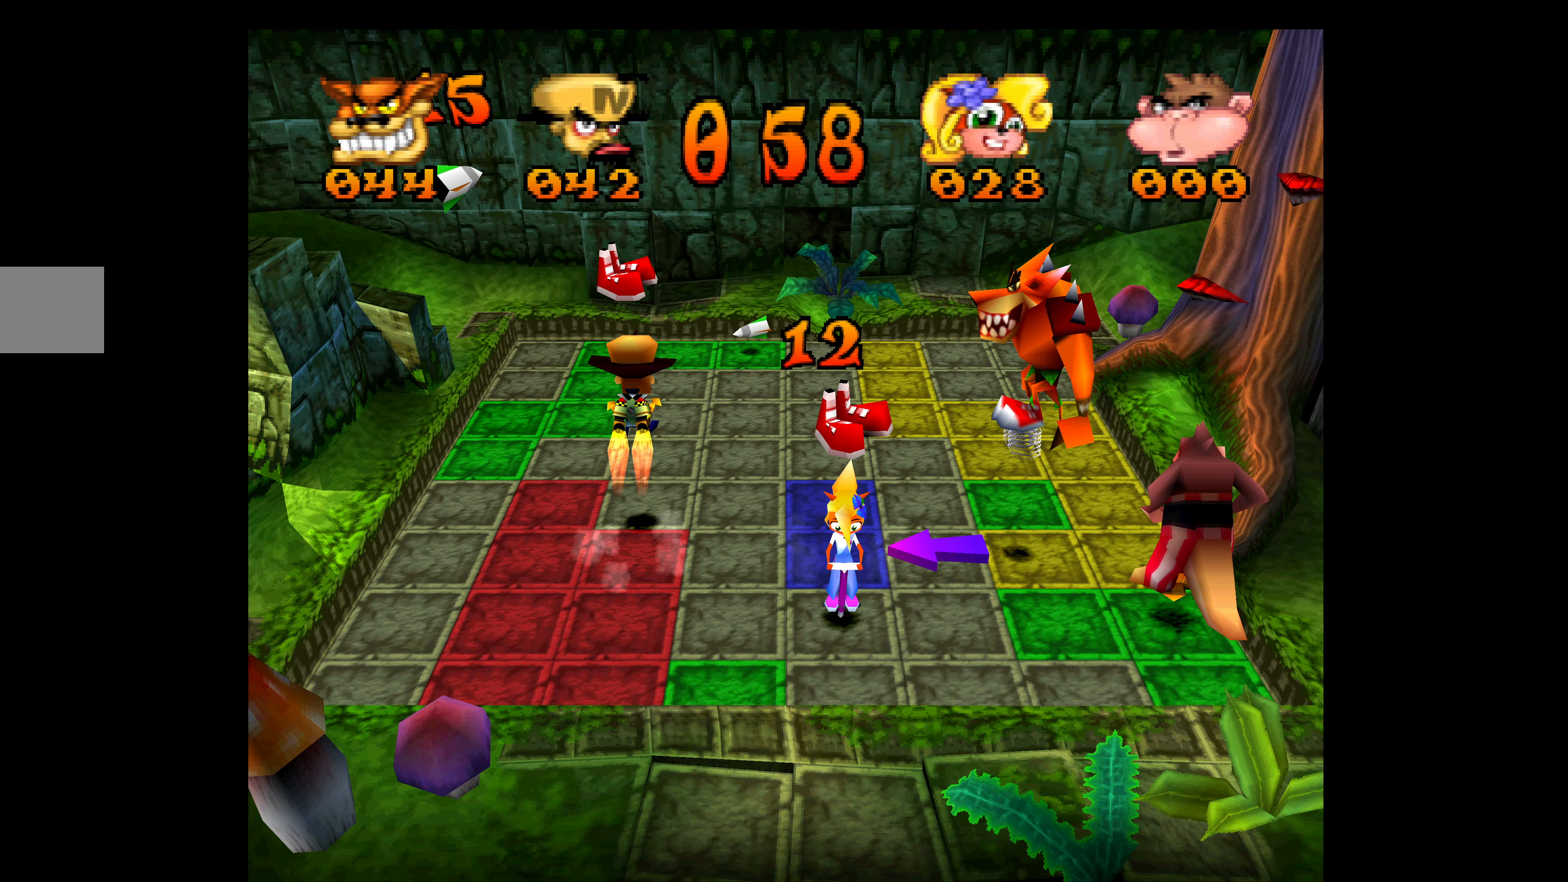
{"buttons": ["DPAD_UP"], "left_stick": "center", "events": []}
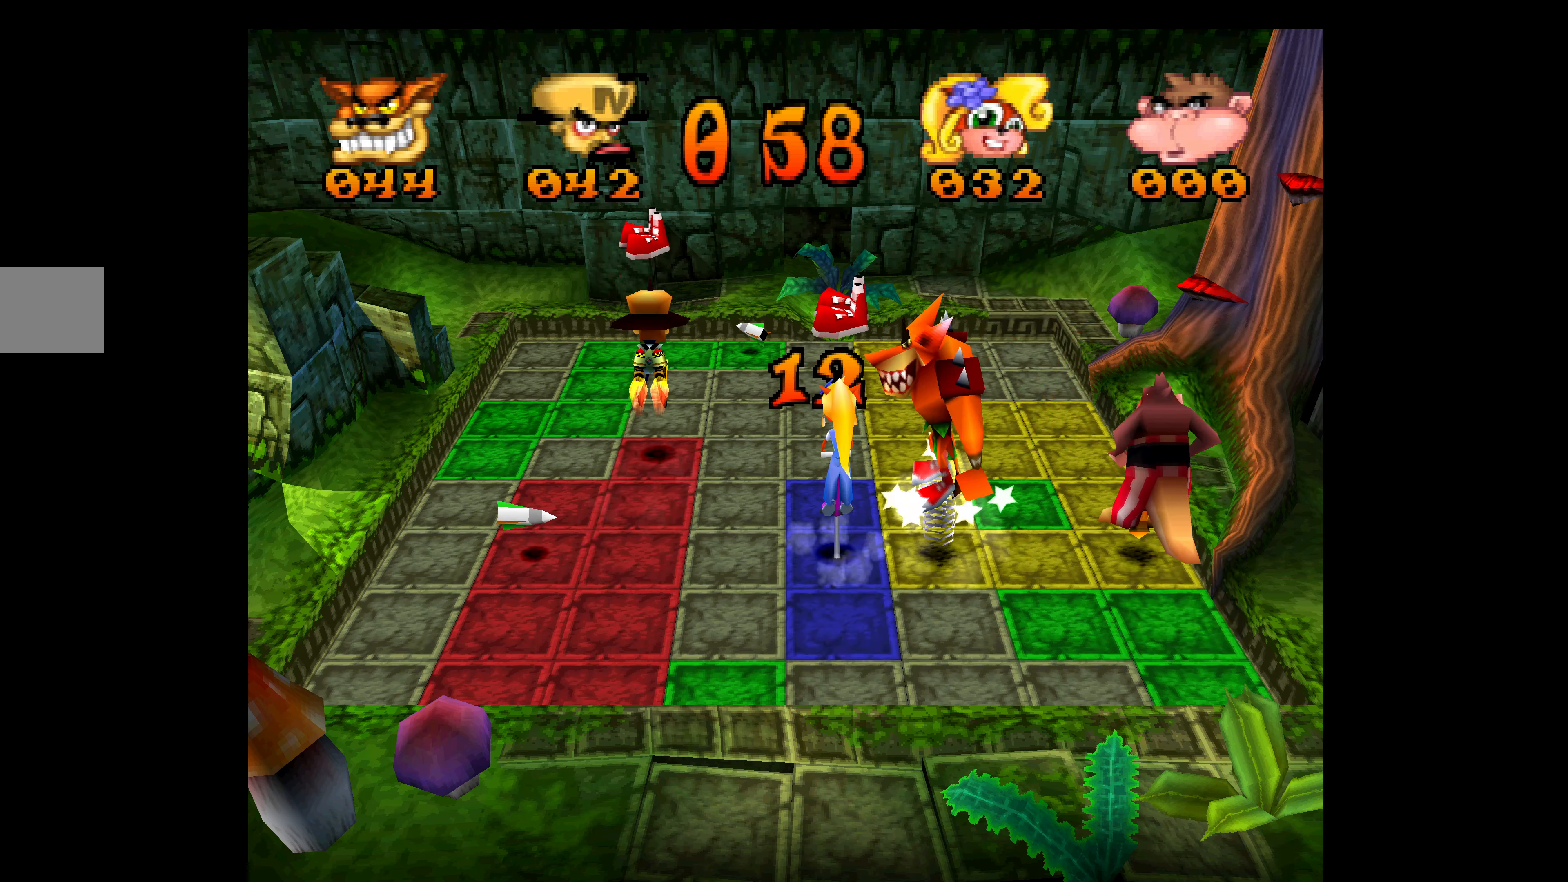
{"buttons": ["DPAD_RIGHT"], "left_stick": "center", "events": [[250, "DPAD_RIGHT", "down"], [283, "DPAD_UP", "up"]]}
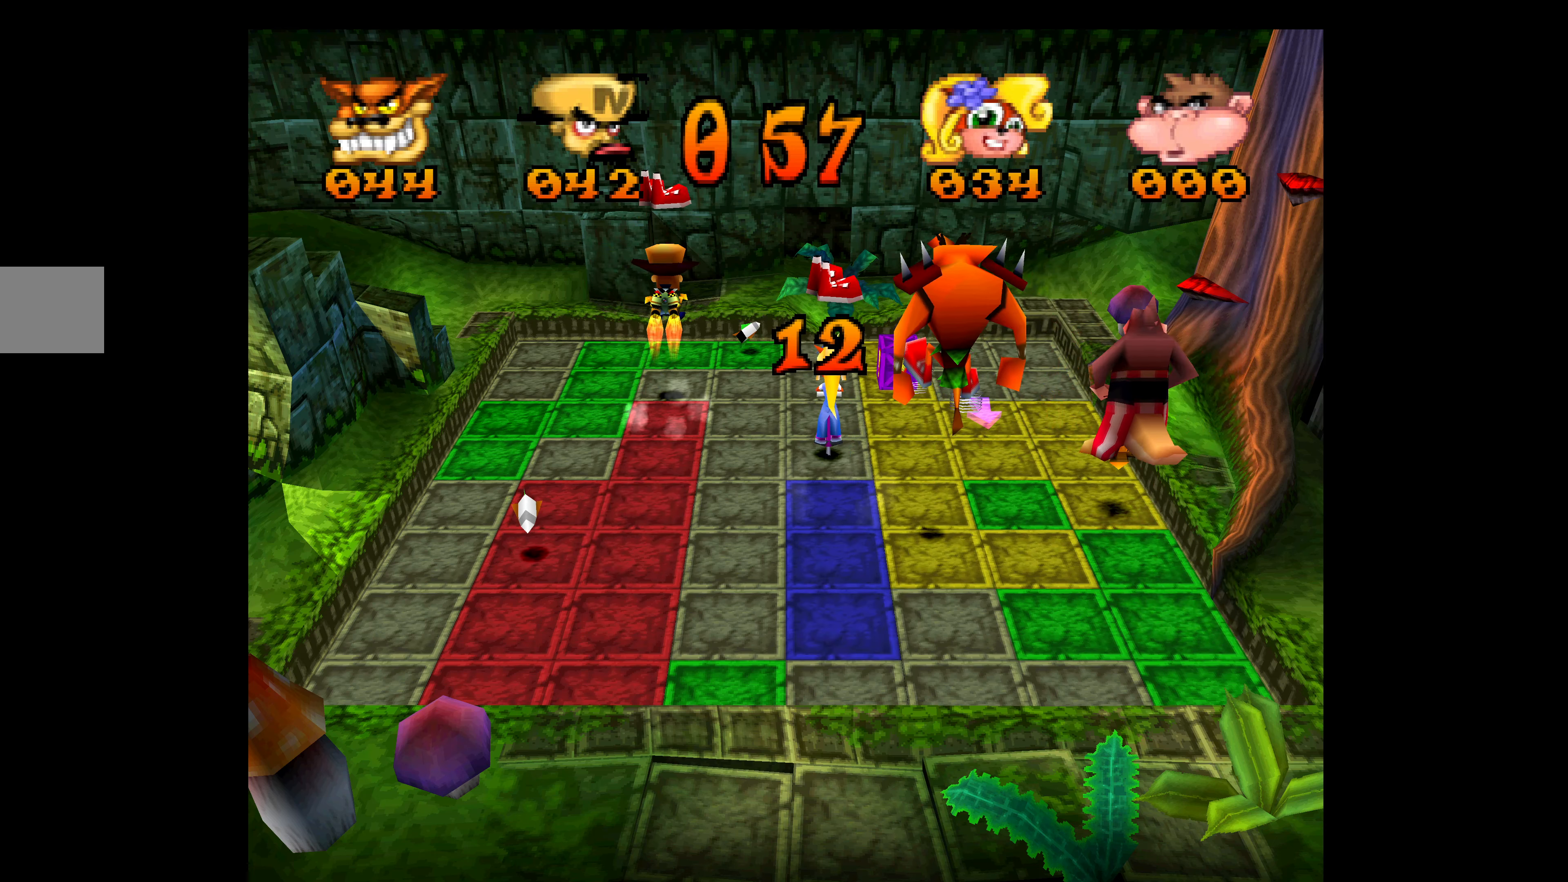
{"buttons": ["DPAD_RIGHT"], "left_stick": "center", "events": []}
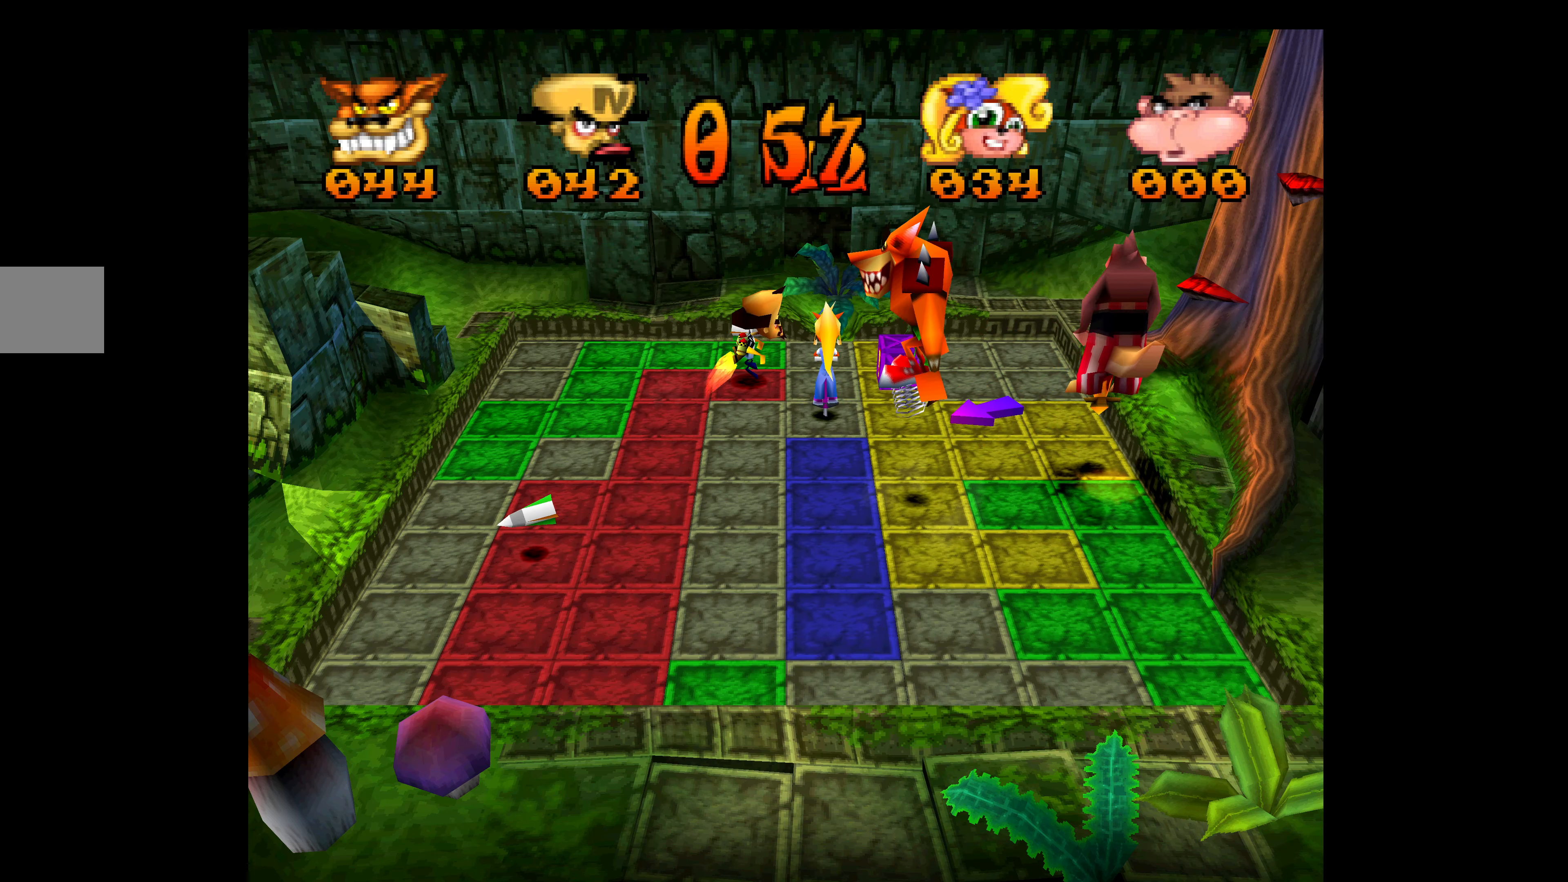
{"buttons": ["DPAD_RIGHT"], "left_stick": "center", "events": []}
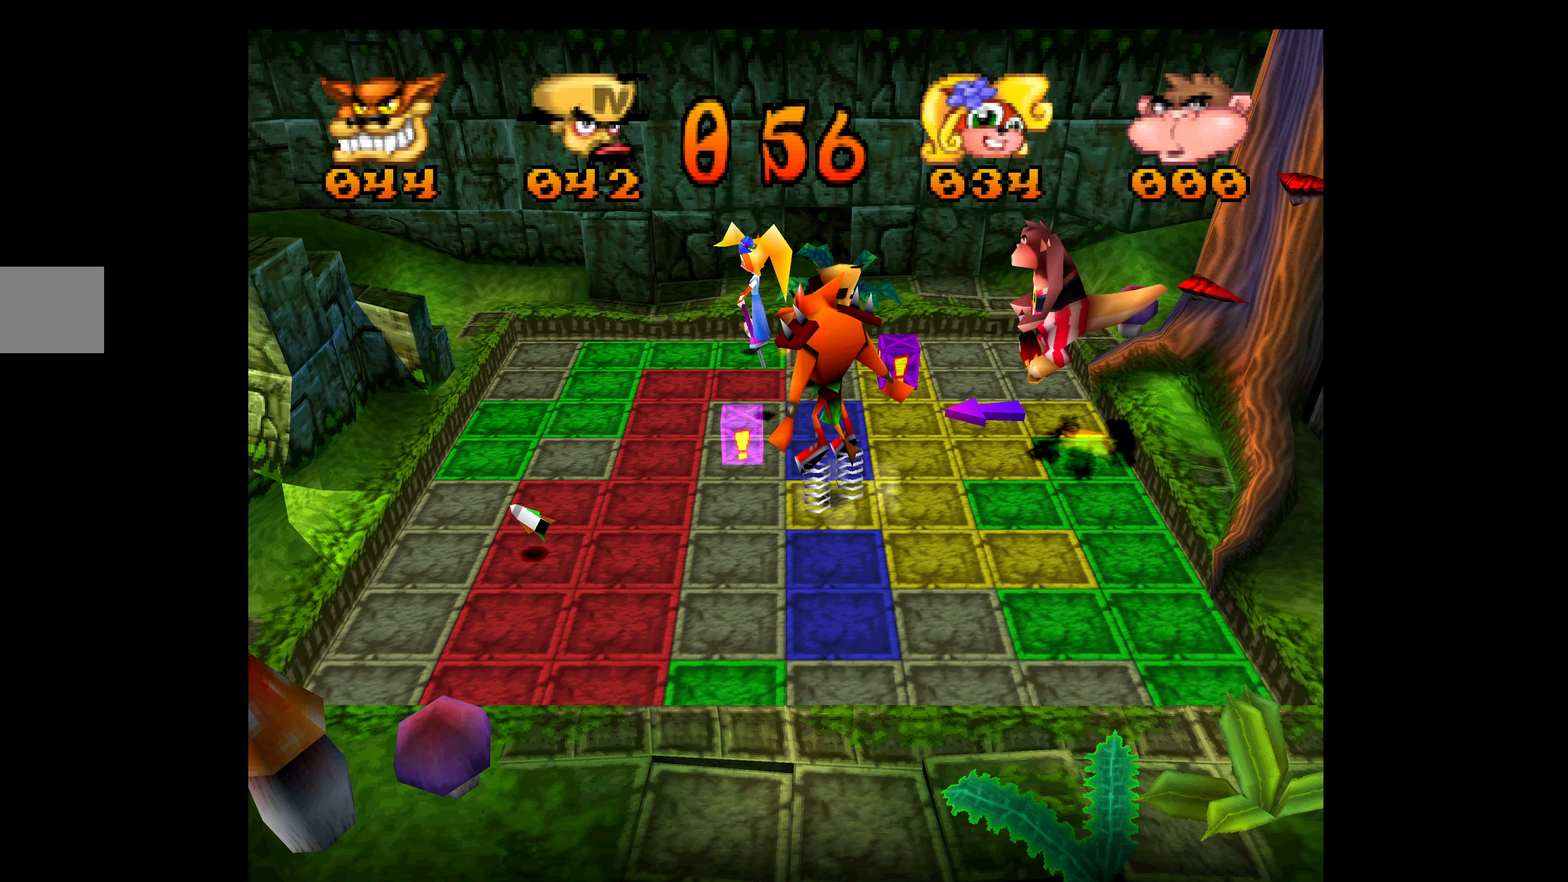
{"buttons": ["DPAD_RIGHT"], "left_stick": "center", "events": []}
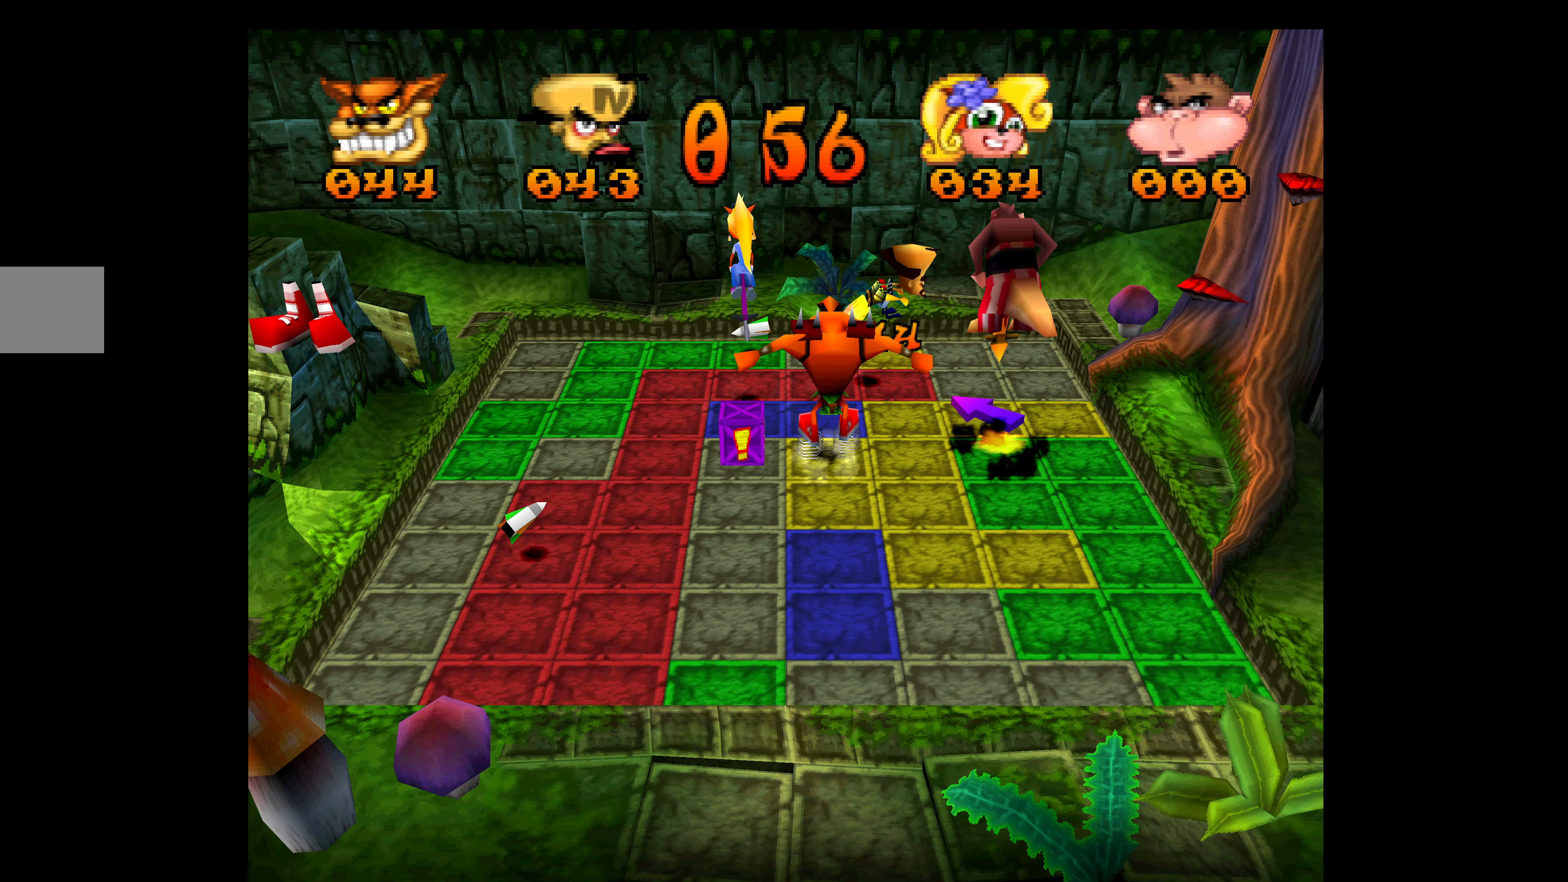
{"buttons": ["DPAD_DOWN"], "left_stick": "center", "events": [[183, "DPAD_DOWN", "down"], [200, "DPAD_RIGHT", "up"]]}
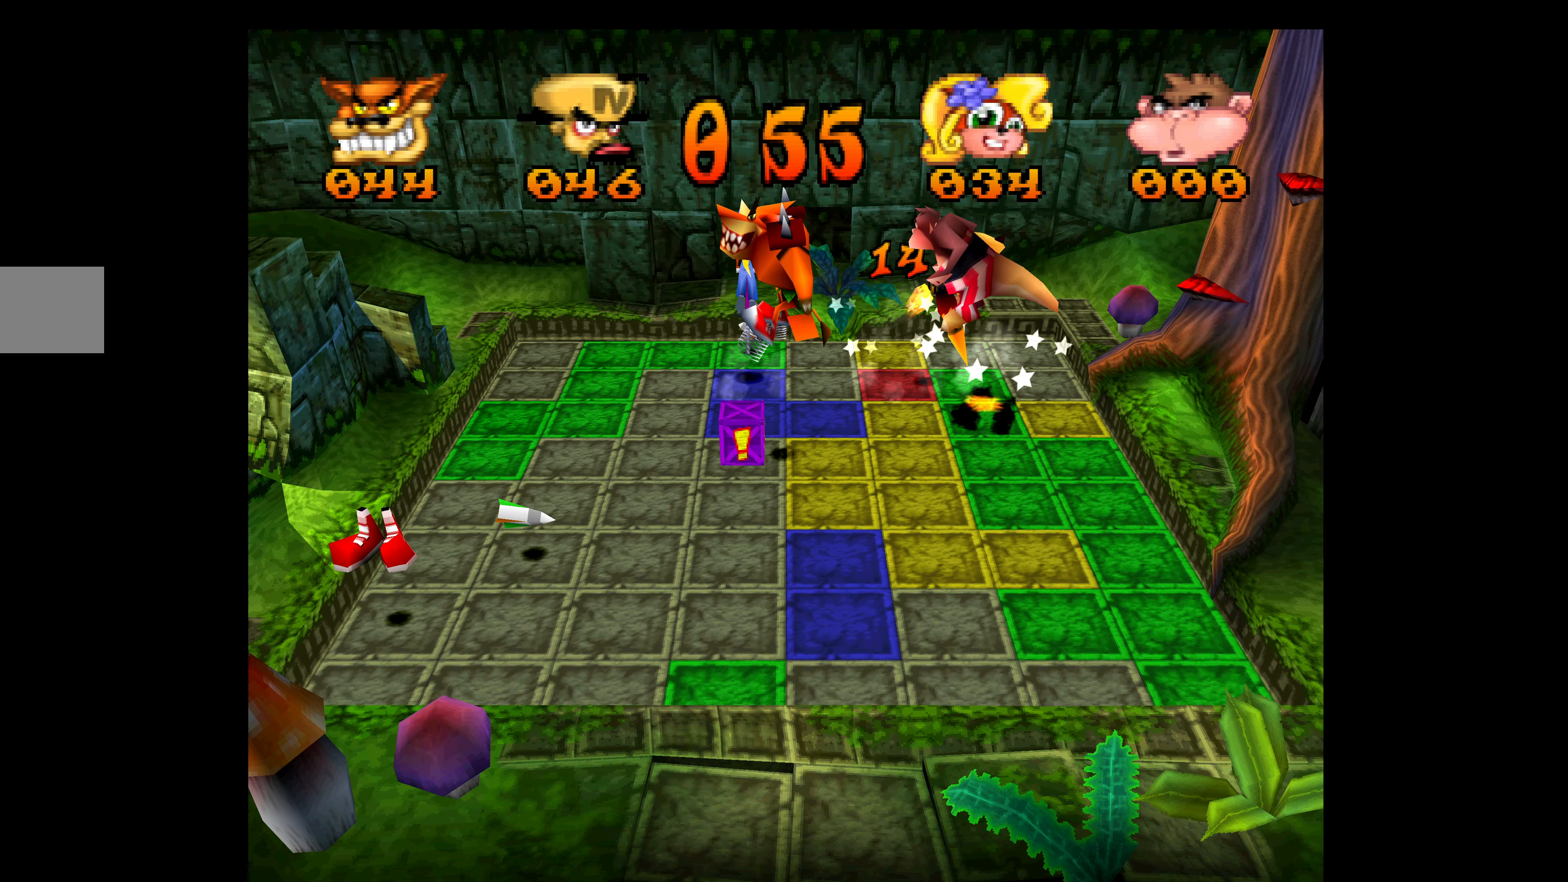
{"buttons": ["DPAD_DOWN"], "left_stick": "center", "events": []}
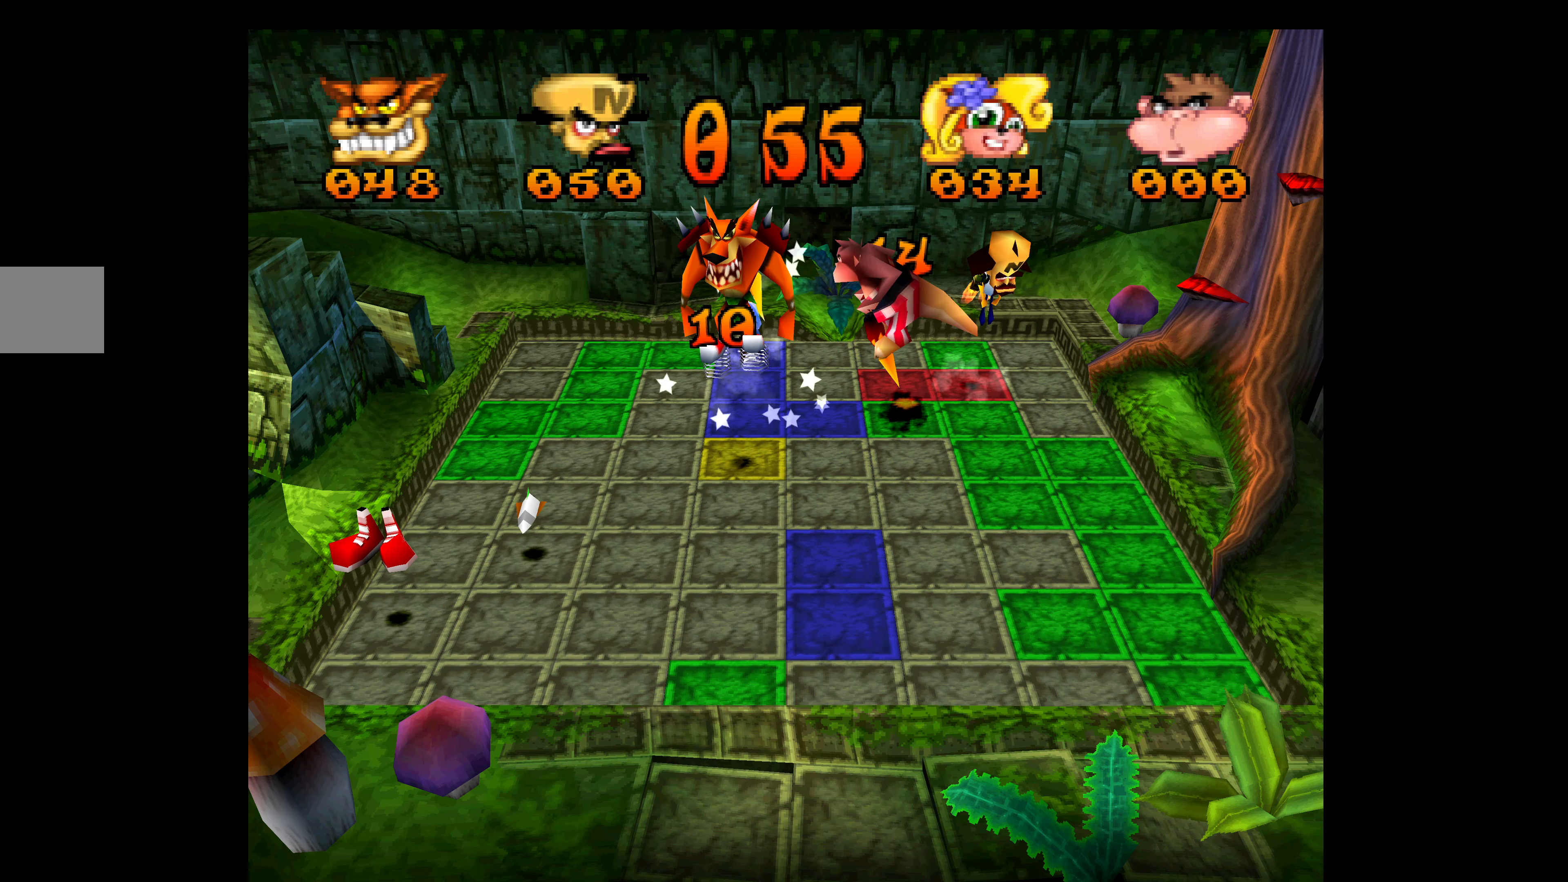
{"buttons": ["DPAD_DOWN"], "left_stick": "center", "events": []}
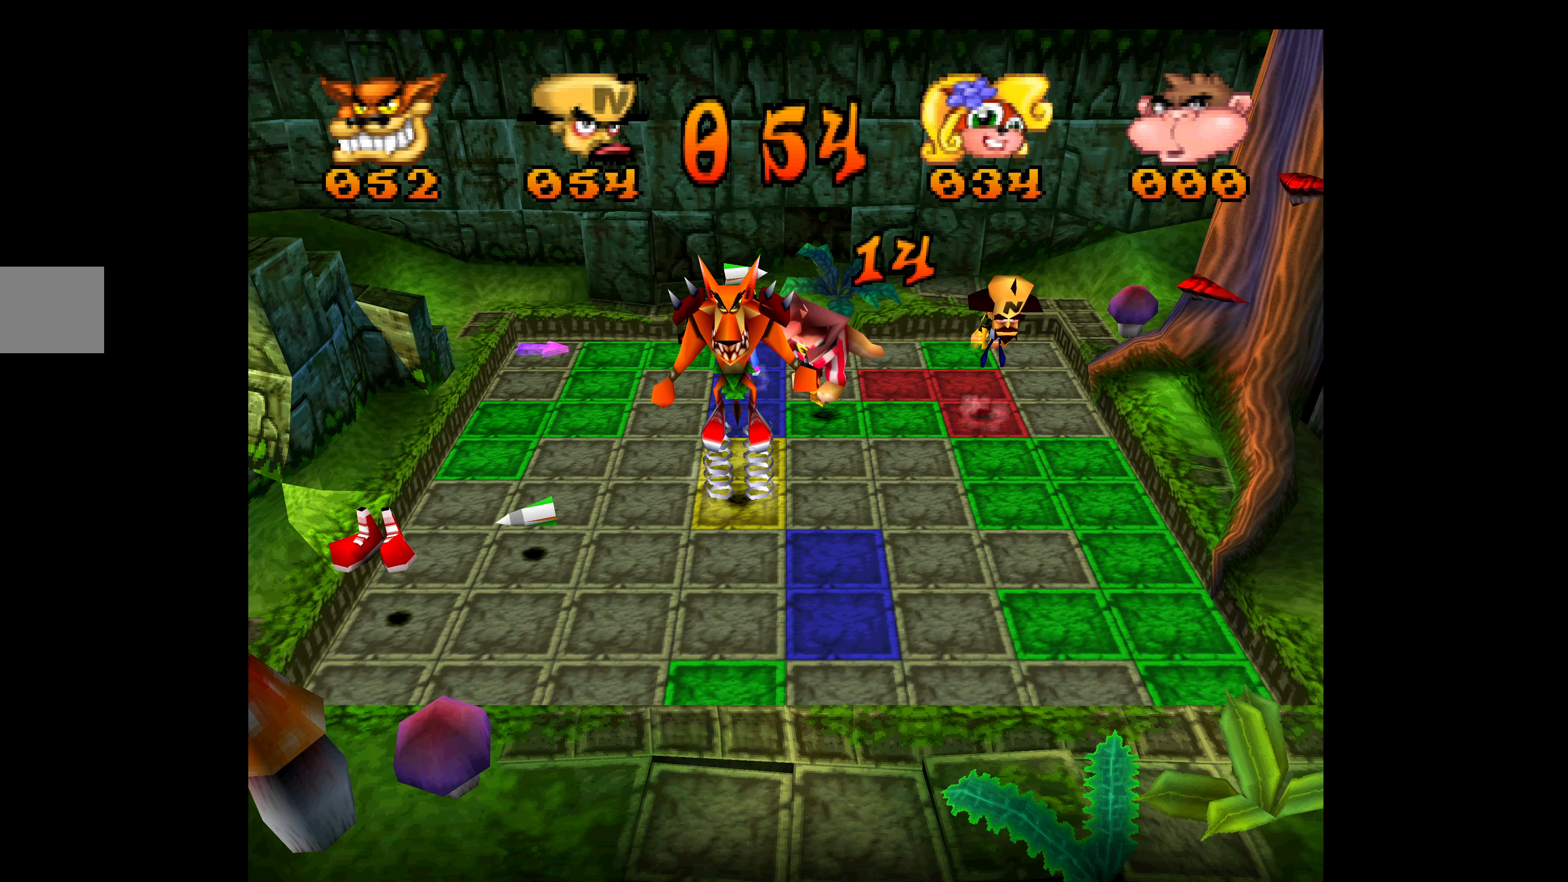
{"buttons": ["DPAD_DOWN"], "left_stick": "center", "events": []}
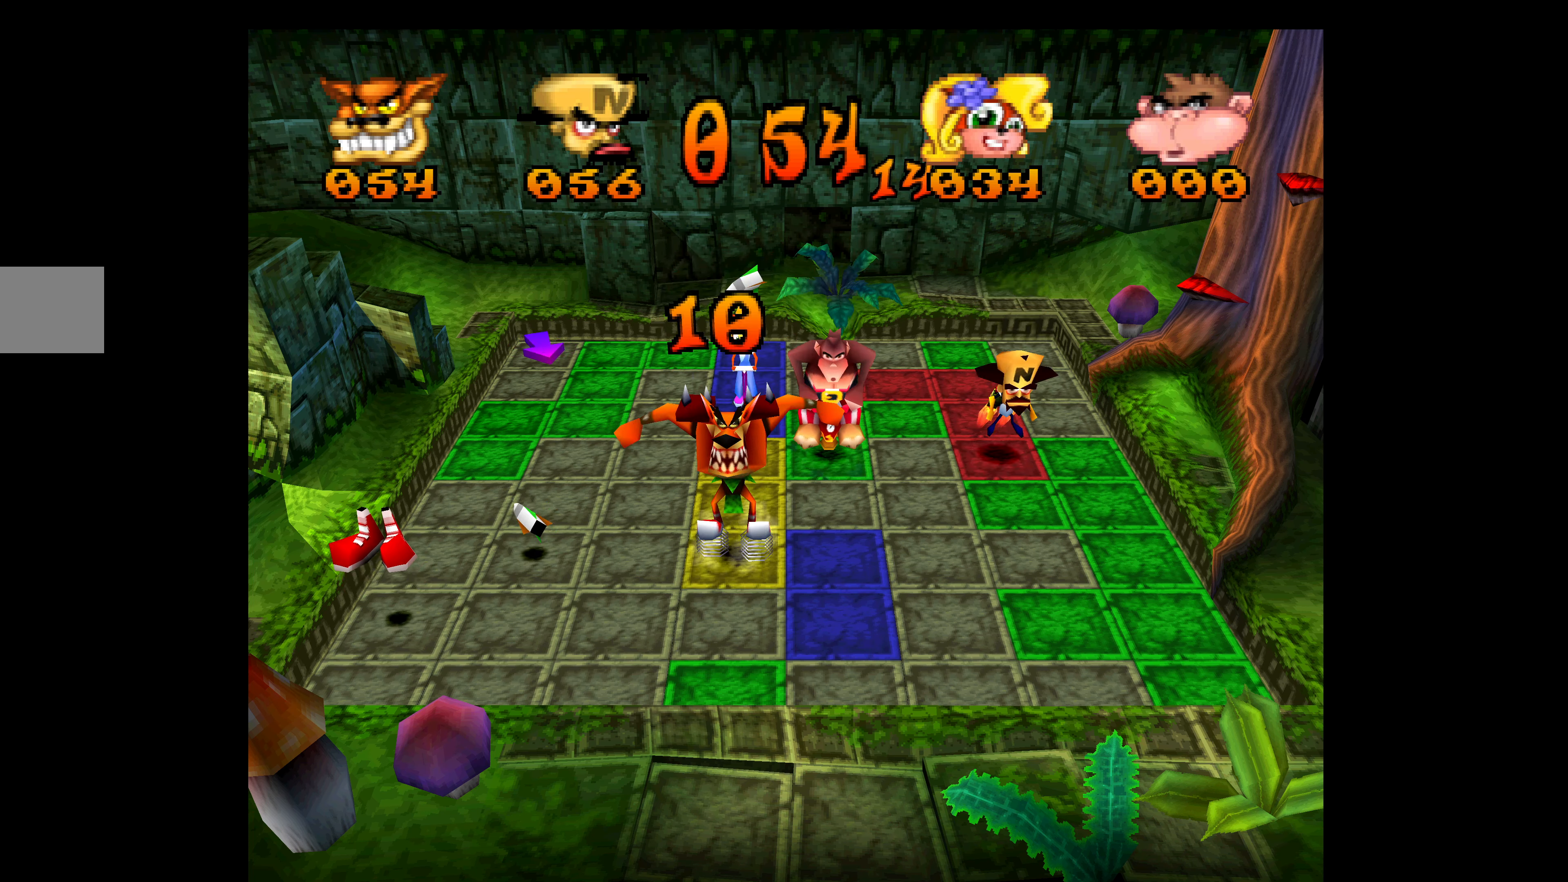
{"buttons": ["DPAD_DOWN"], "left_stick": "center", "events": []}
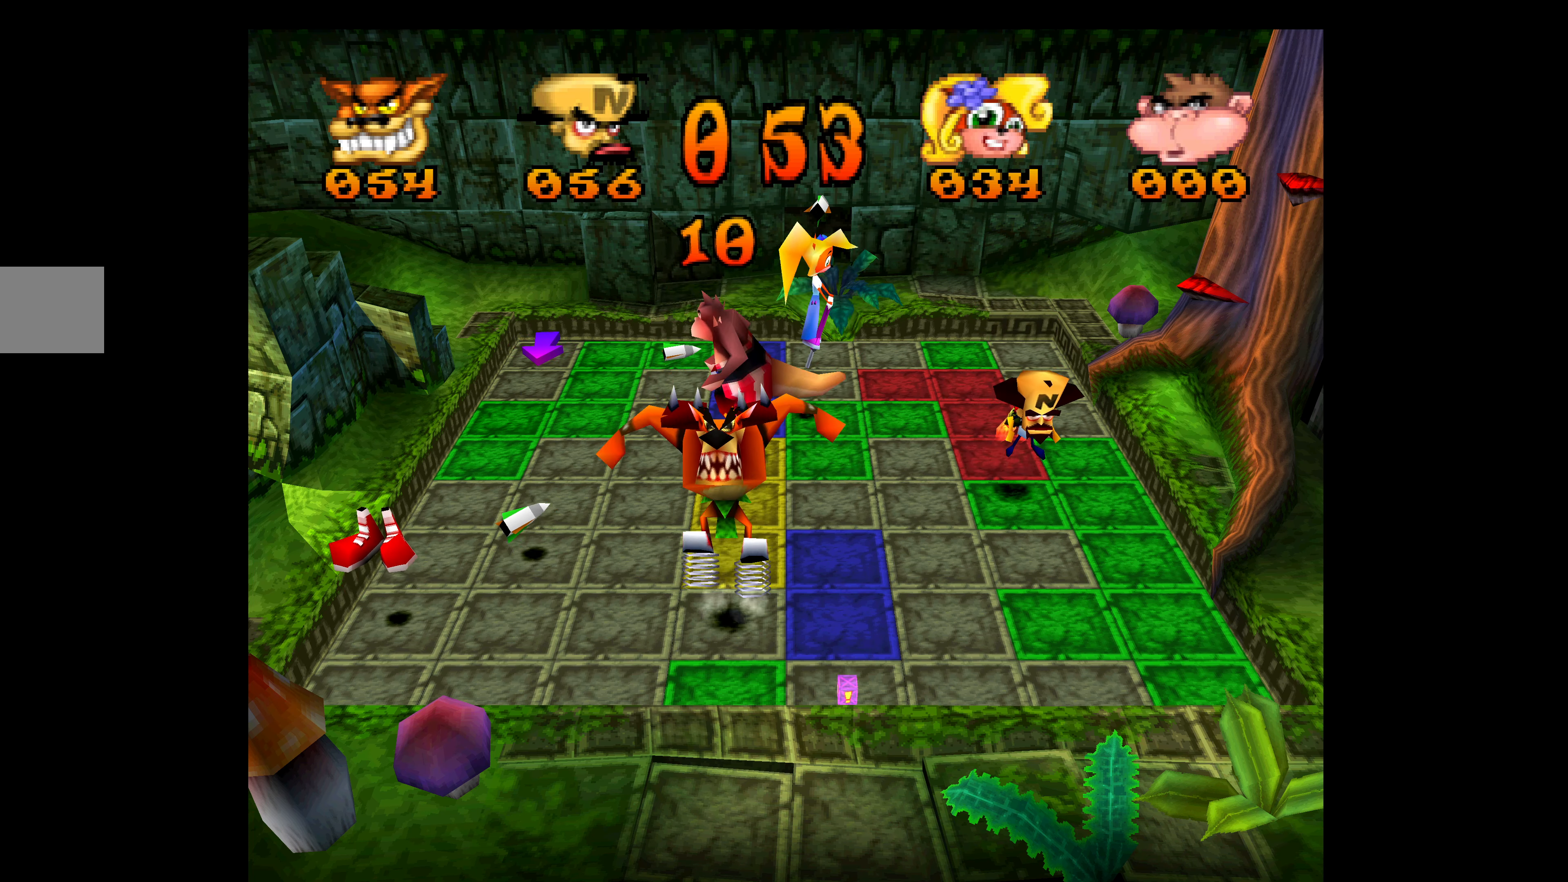
{"buttons": ["DPAD_DOWN"], "left_stick": "center", "events": []}
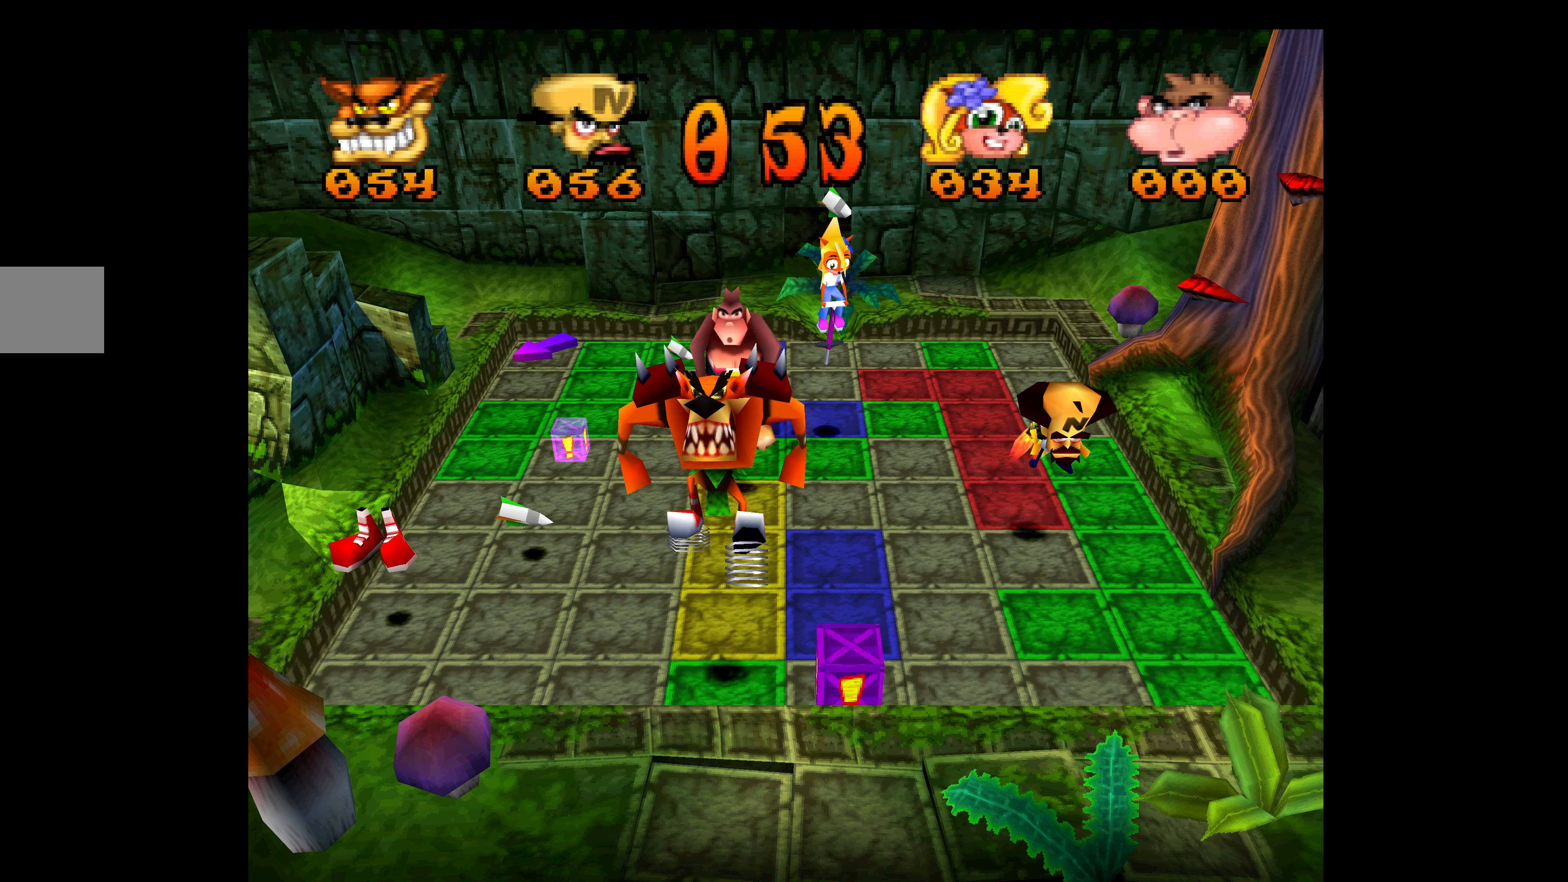
{"buttons": ["DPAD_DOWN"], "left_stick": "center", "events": []}
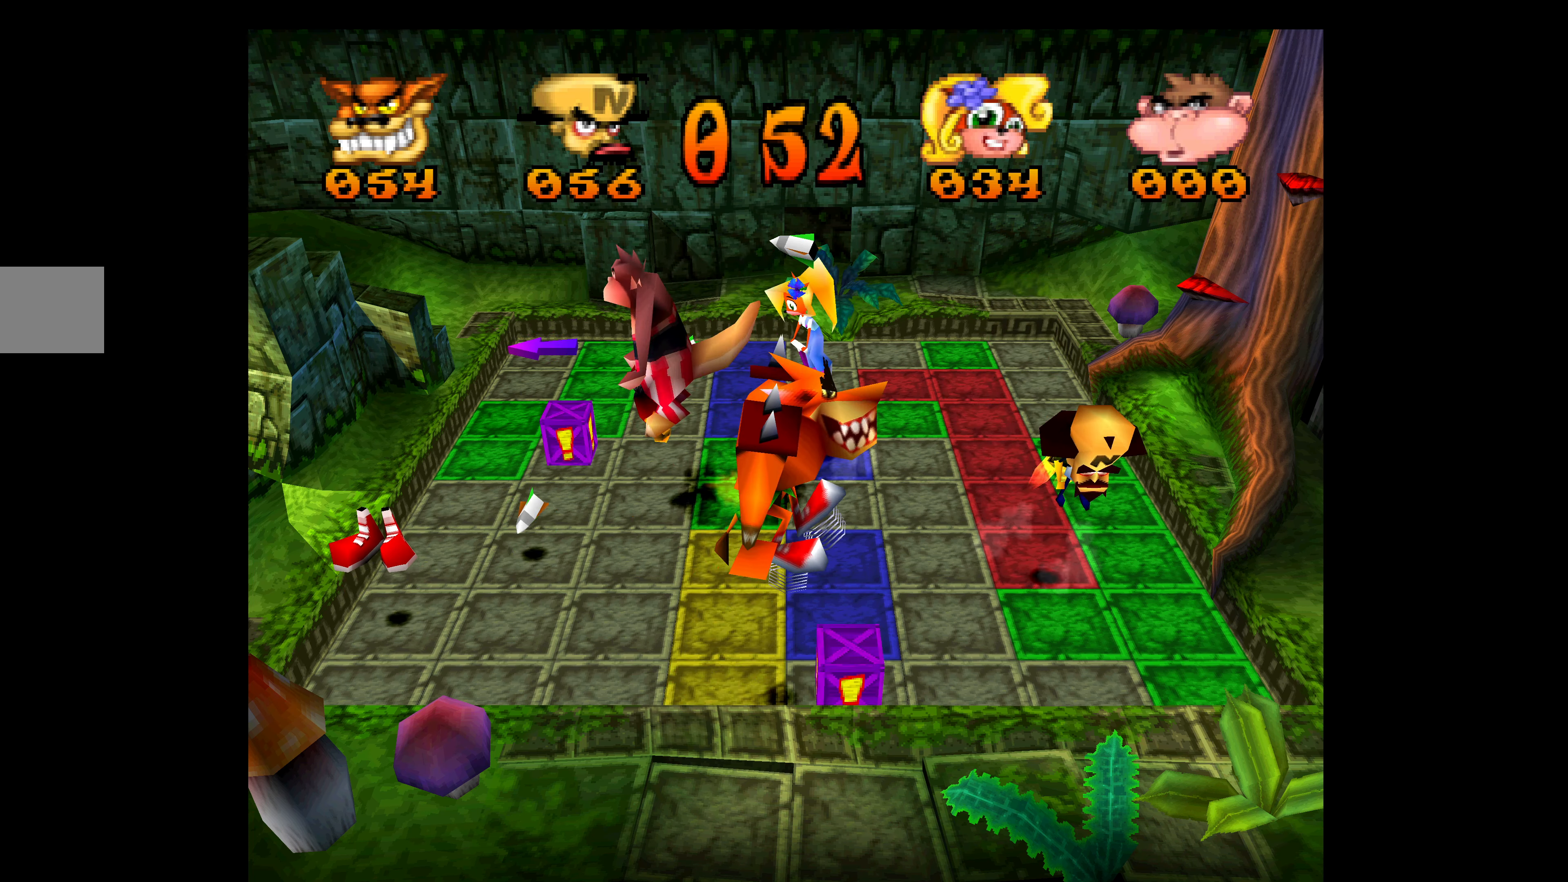
{"buttons": ["DPAD_DOWN"], "left_stick": "center", "events": []}